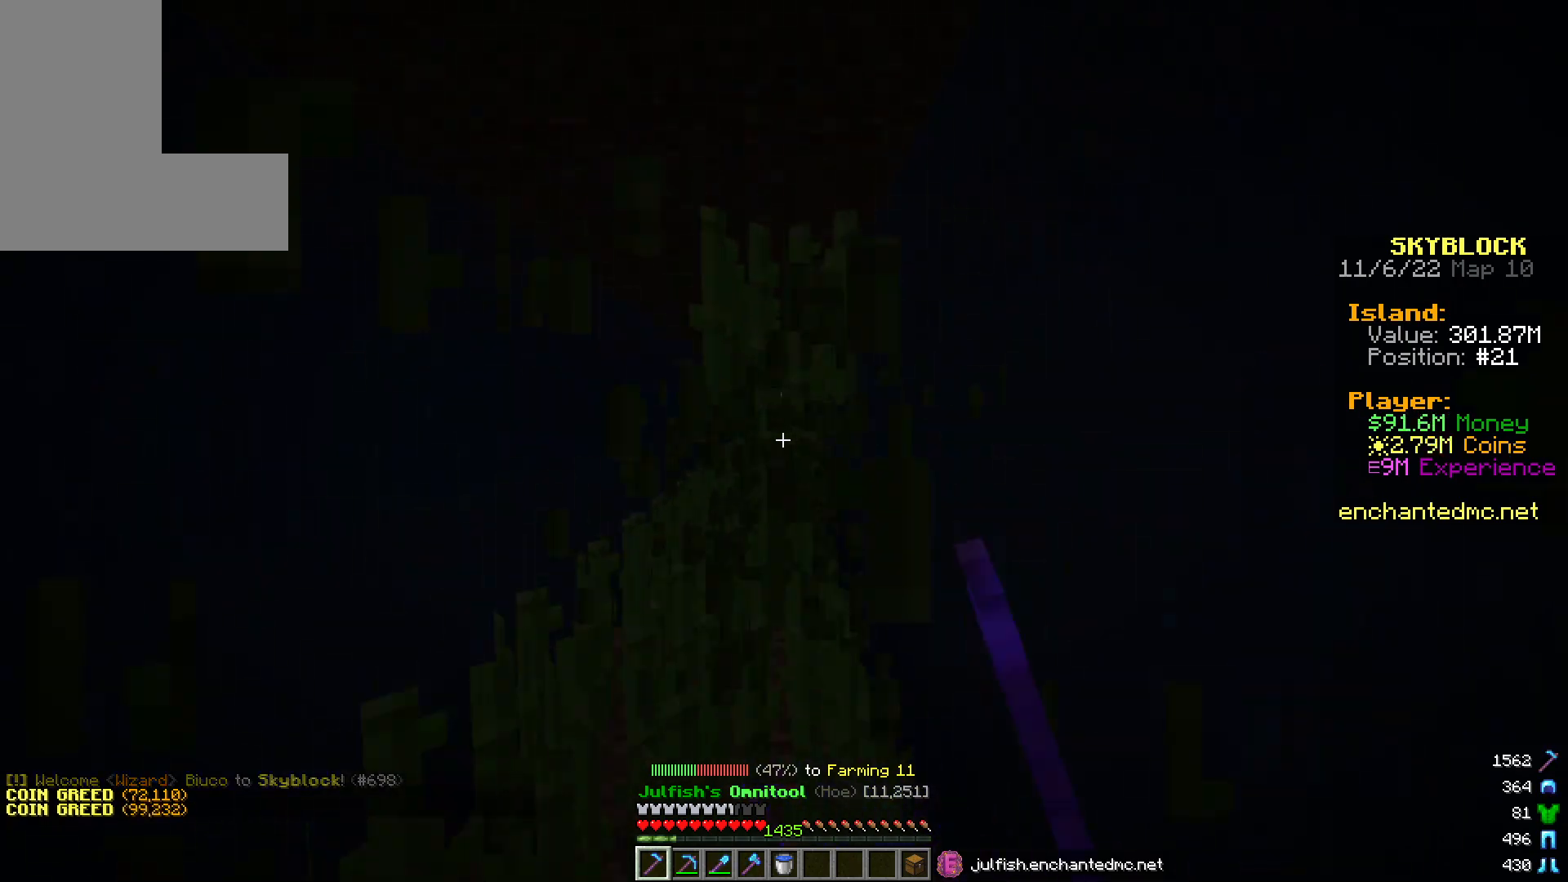
Gameplay with keyboard and mouse; each line is a JSON object with the keys and mouse buttons held at the frame after it. "events" lists presses ("down") and releases ("up") of "a", "d", "s", "w", "mouse_left" and "mouse_right" between this image and that frame as [ms after this image, input, new state], when the widget could be followed in between. "mouse_left", "mouse_right" = the "left", "right" buttons of the "mouse" list. No other keys are recorded. Fast repeated clicks can show as one long hold. Mouse movement is not recorded.
{"keys": [], "mouse": ["left"], "events": [[483, "w", "up"]]}
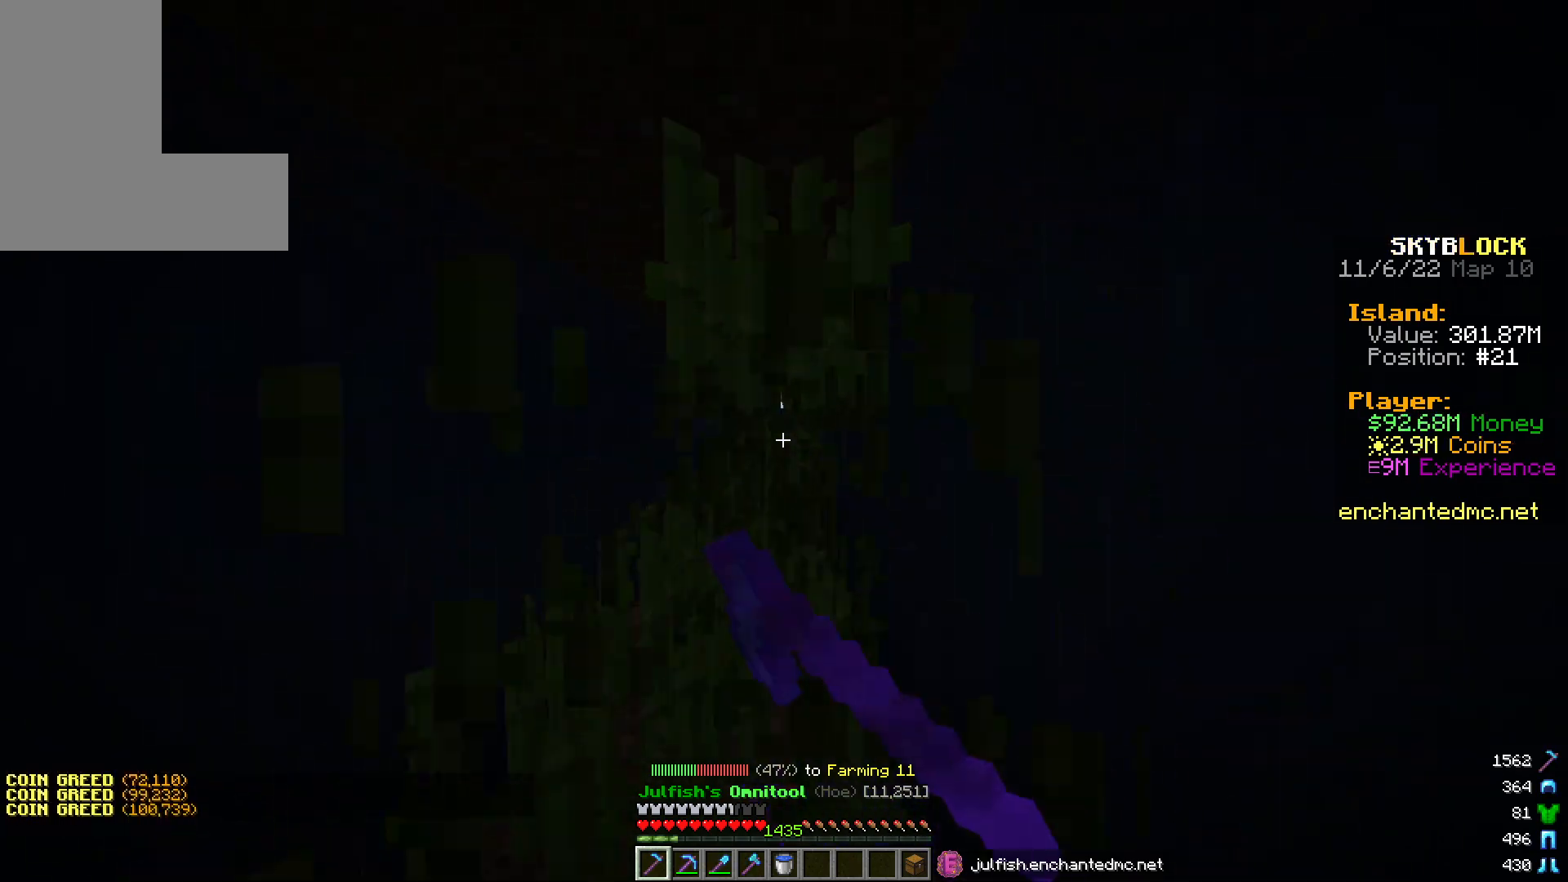
{"keys": [], "mouse": ["left"], "events": [[100, "w", "down"], [500, "w", "up"]]}
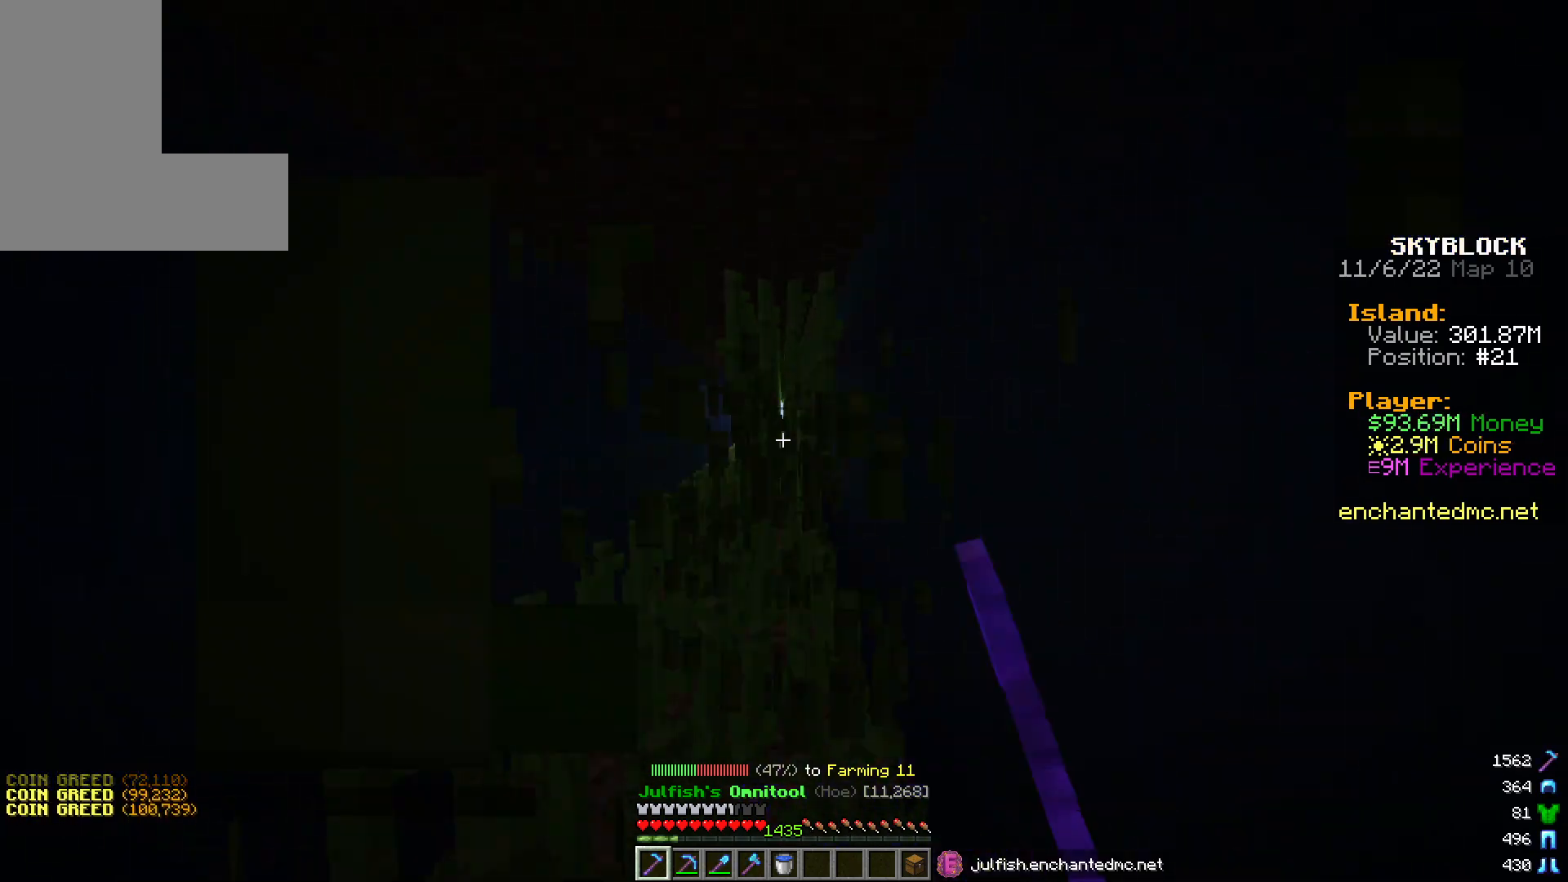
{"keys": ["w"], "mouse": ["left"], "events": [[117, "w", "down"]]}
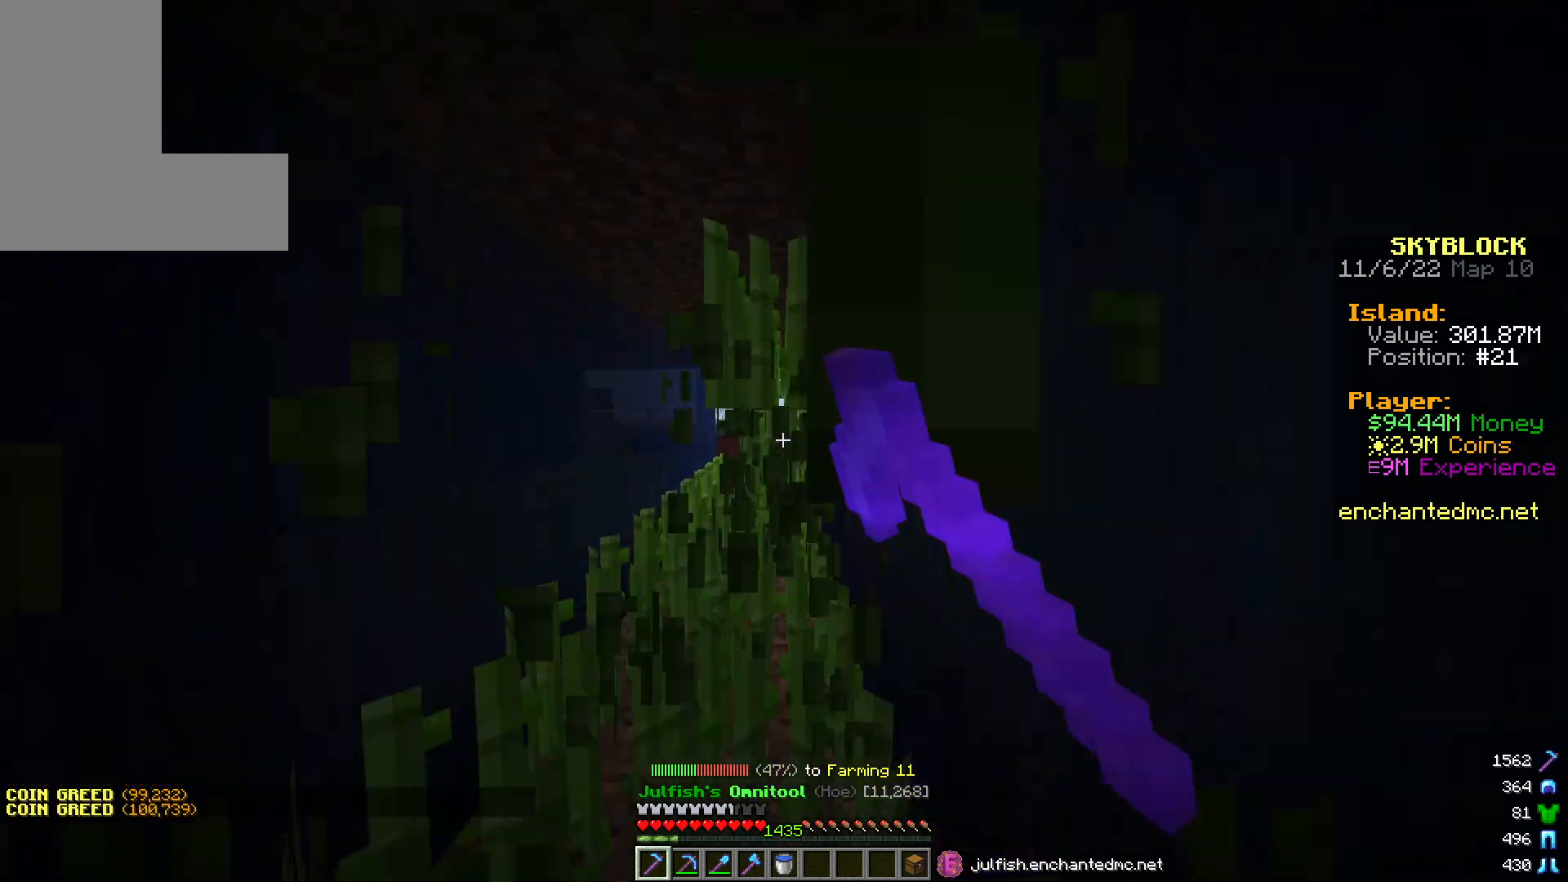
{"keys": ["w"], "mouse": ["left"], "events": [[300, "w", "up"], [417, "w", "down"]]}
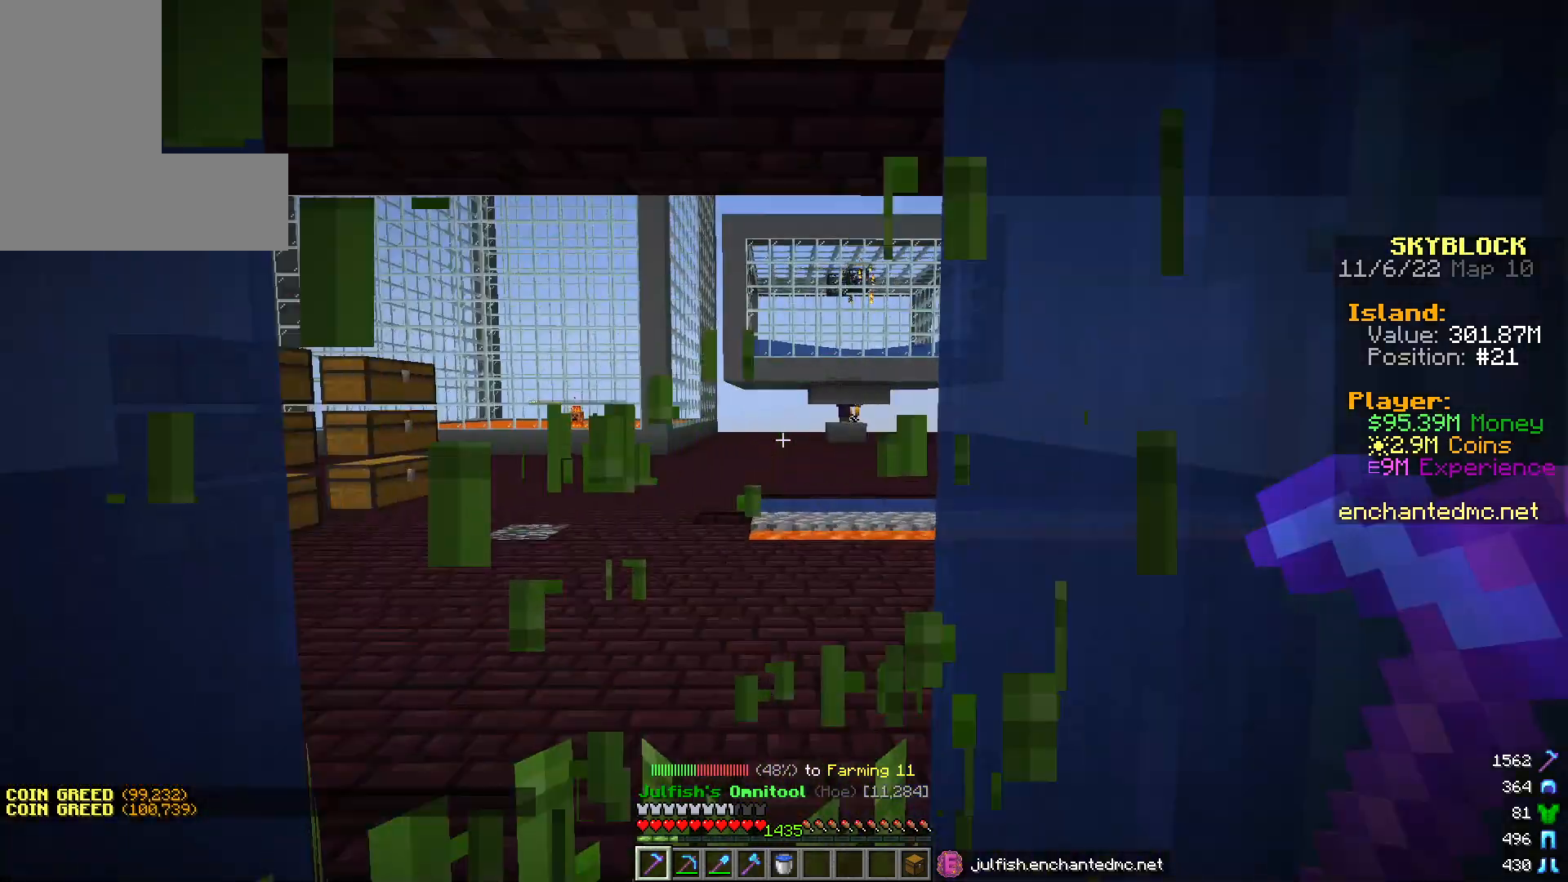
{"keys": ["w"], "mouse": [], "events": [[117, "mouse_left", "up"], [233, "d", "down"], [400, "d", "up"]]}
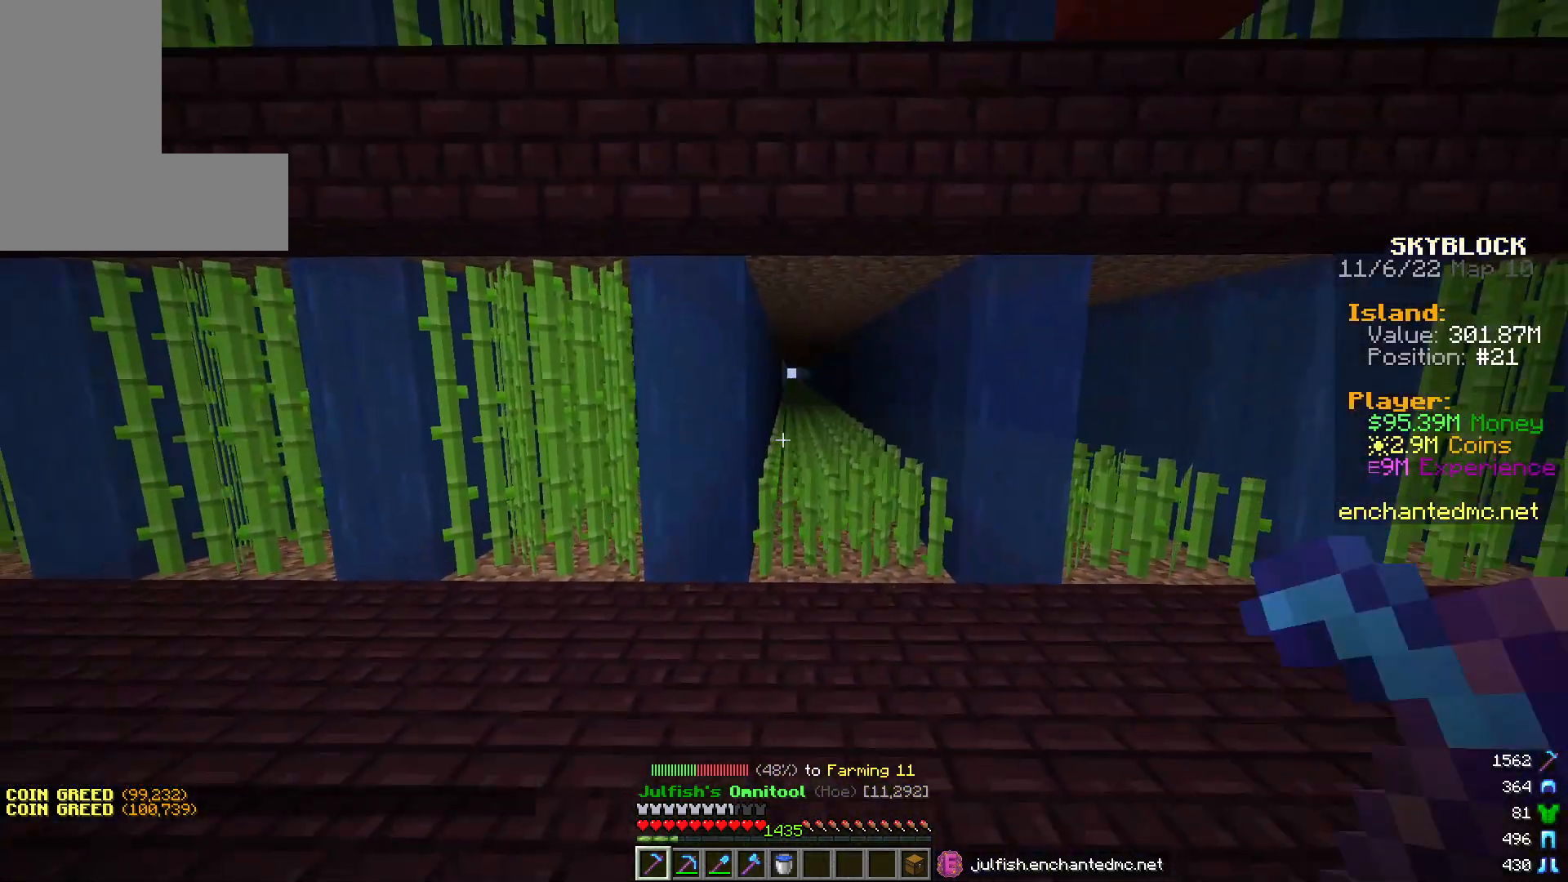
{"keys": ["d"], "mouse": ["left"], "events": [[50, "a", "down"], [367, "a", "up"], [367, "w", "up"], [433, "d", "down"], [433, "mouse_left", "down"]]}
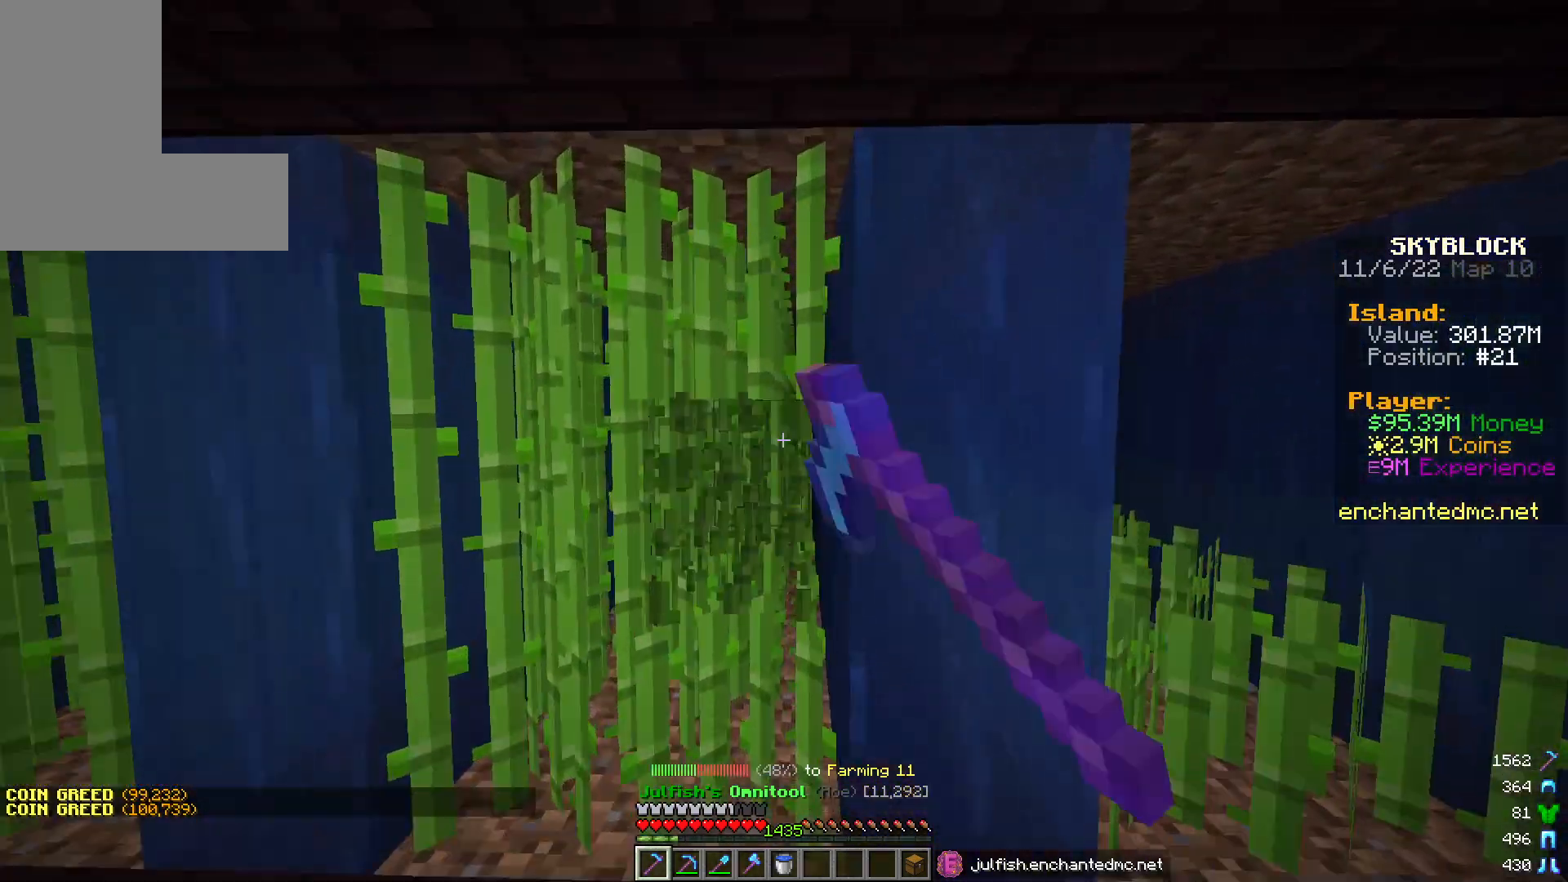
{"keys": ["w"], "mouse": ["left"], "events": [[33, "w", "down"], [100, "d", "up"]]}
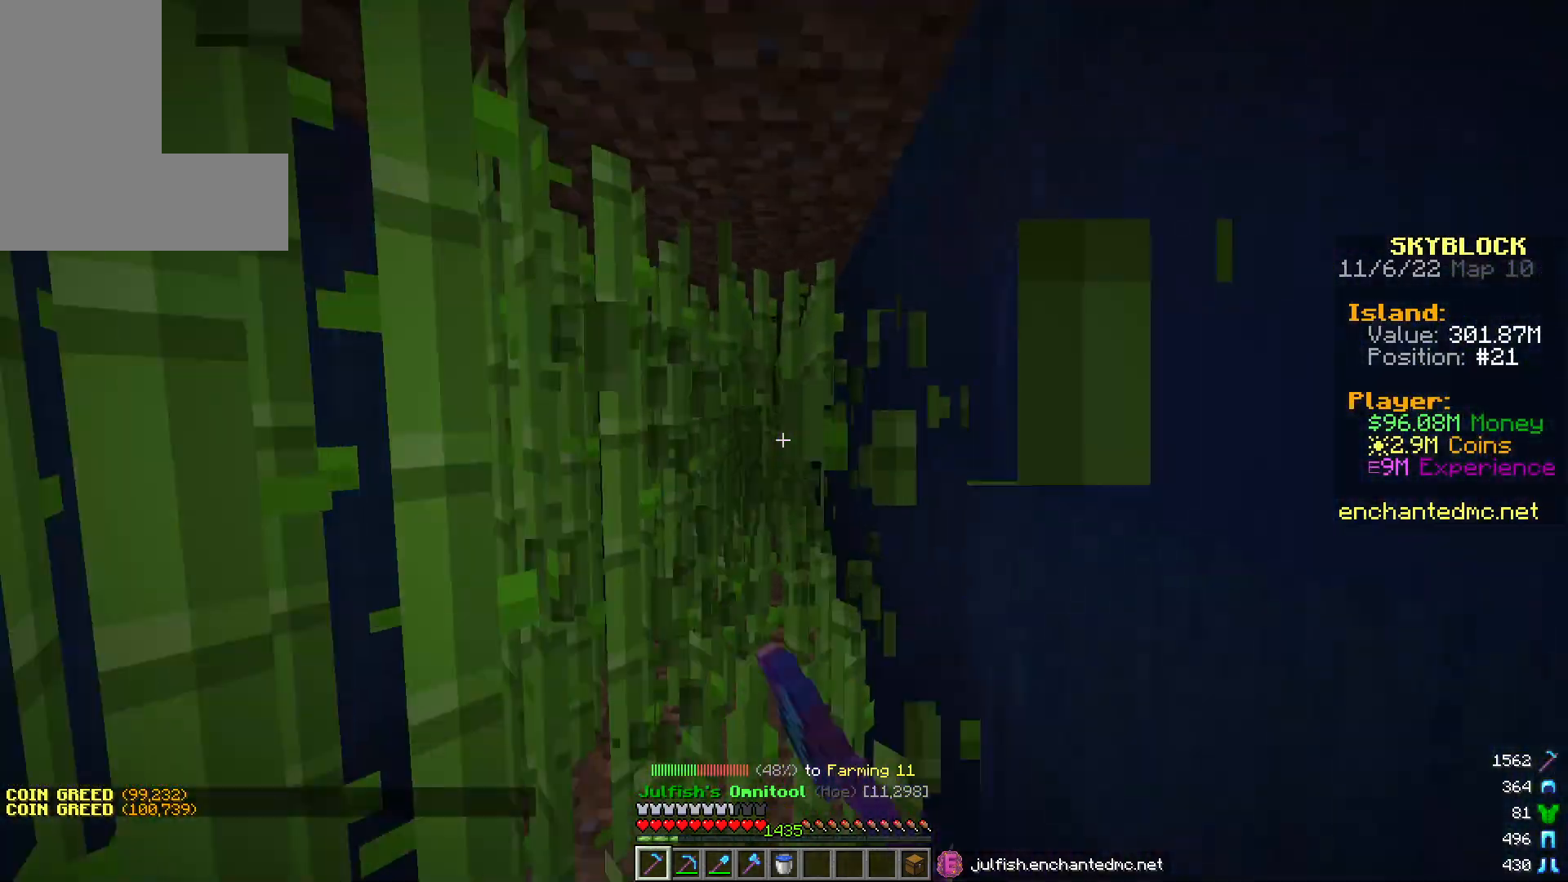
{"keys": ["w"], "mouse": ["left"], "events": []}
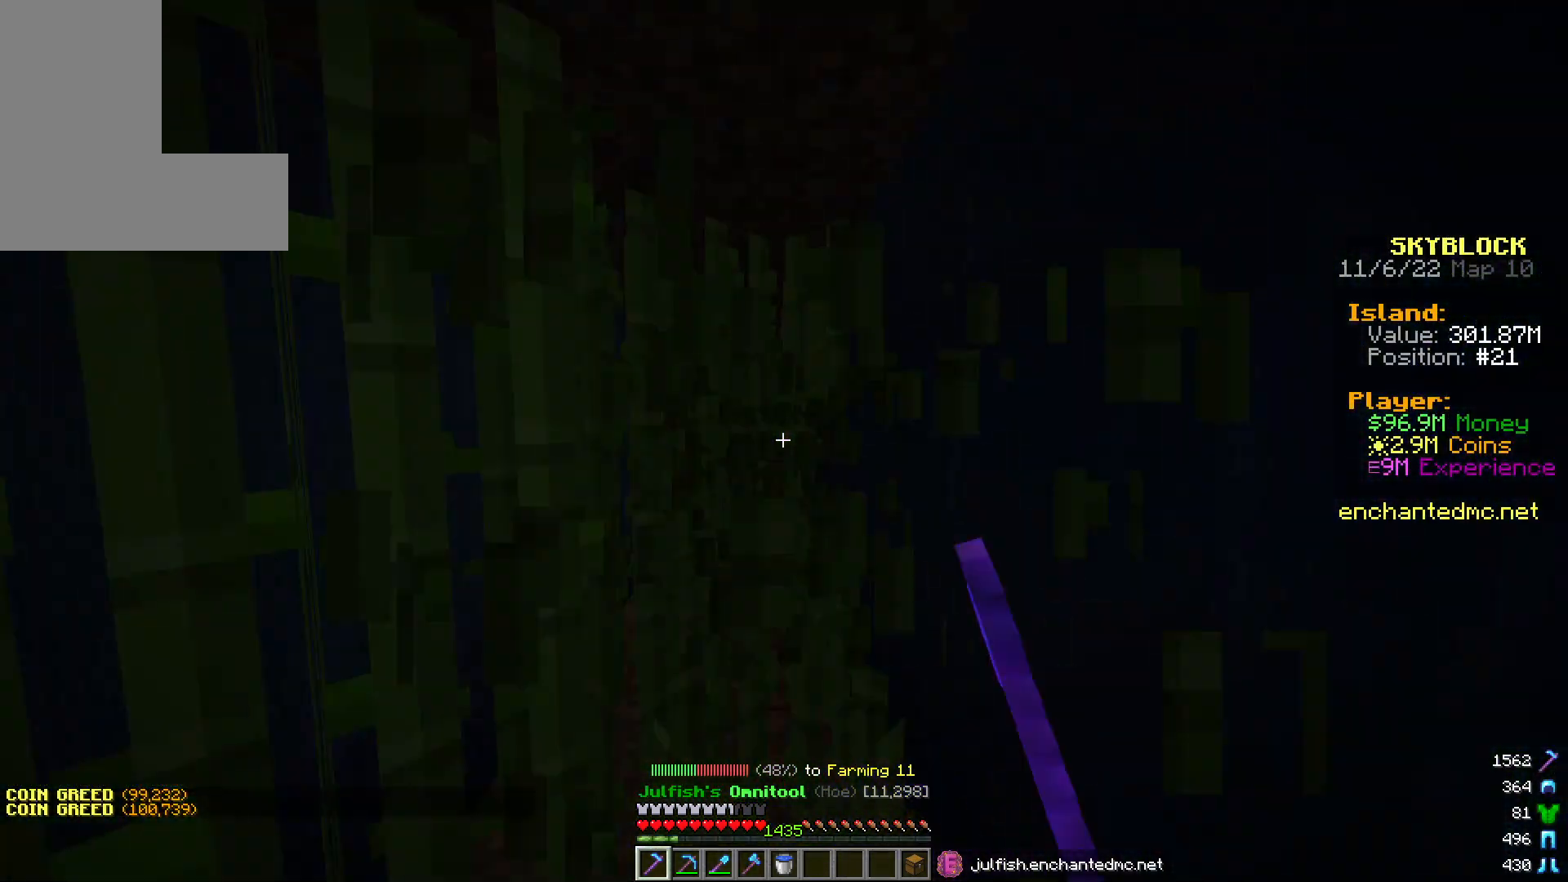
{"keys": ["w"], "mouse": ["left"], "events": [[83, "w", "up"], [167, "w", "down"]]}
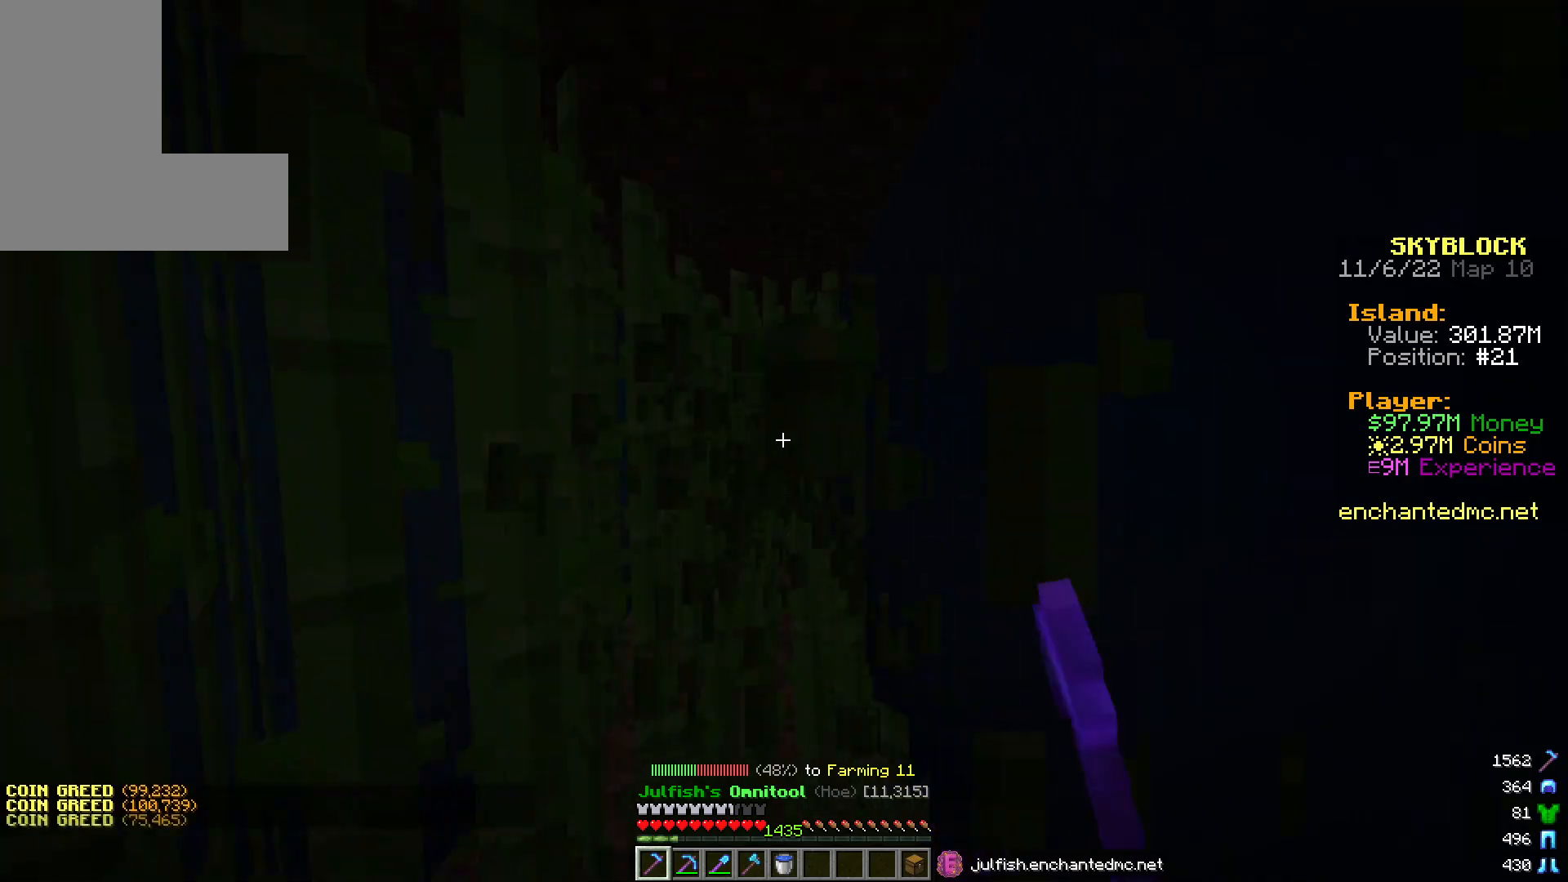
{"keys": [], "mouse": ["left"], "events": [[50, "w", "up"], [133, "w", "down"], [483, "w", "up"]]}
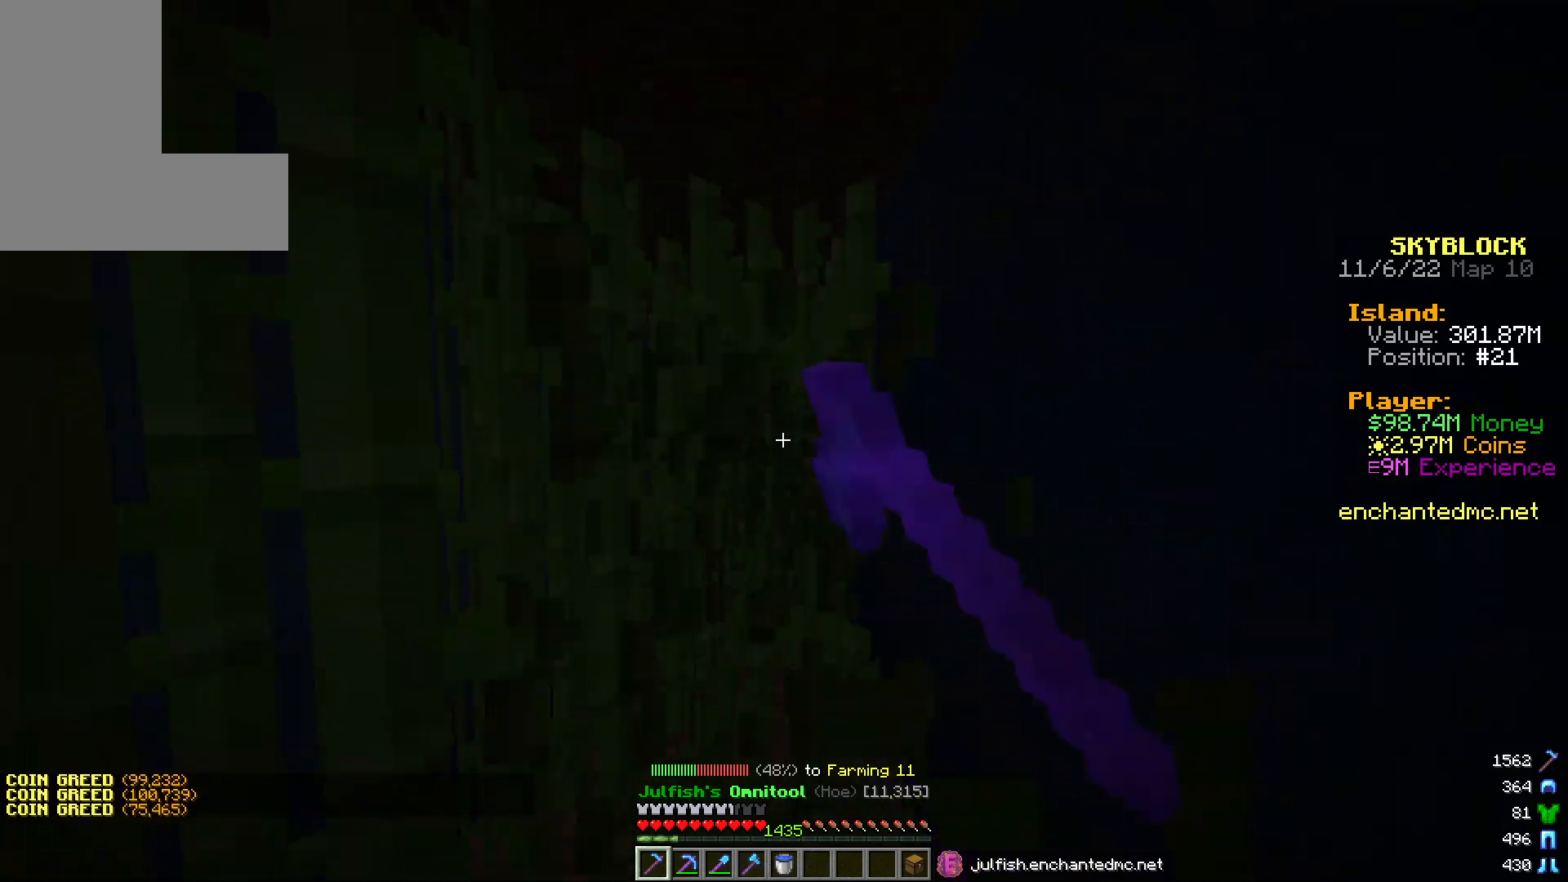
{"keys": ["w"], "mouse": ["left"], "events": [[50, "w", "down"], [417, "w", "up"], [483, "w", "down"]]}
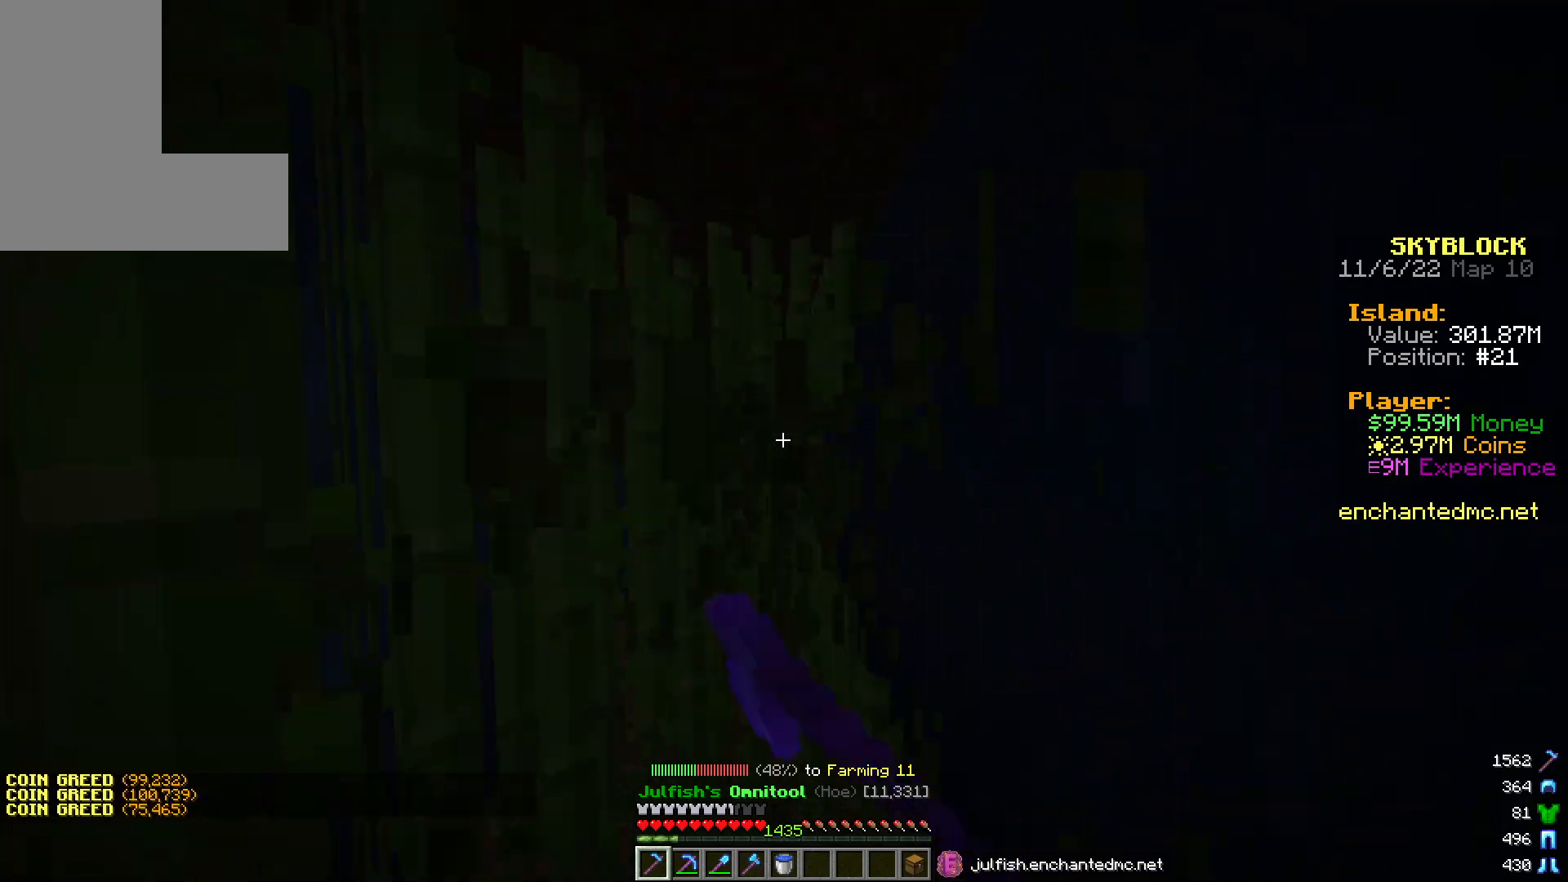
{"keys": ["w"], "mouse": ["left"], "events": [[450, "w", "up"], [500, "w", "down"]]}
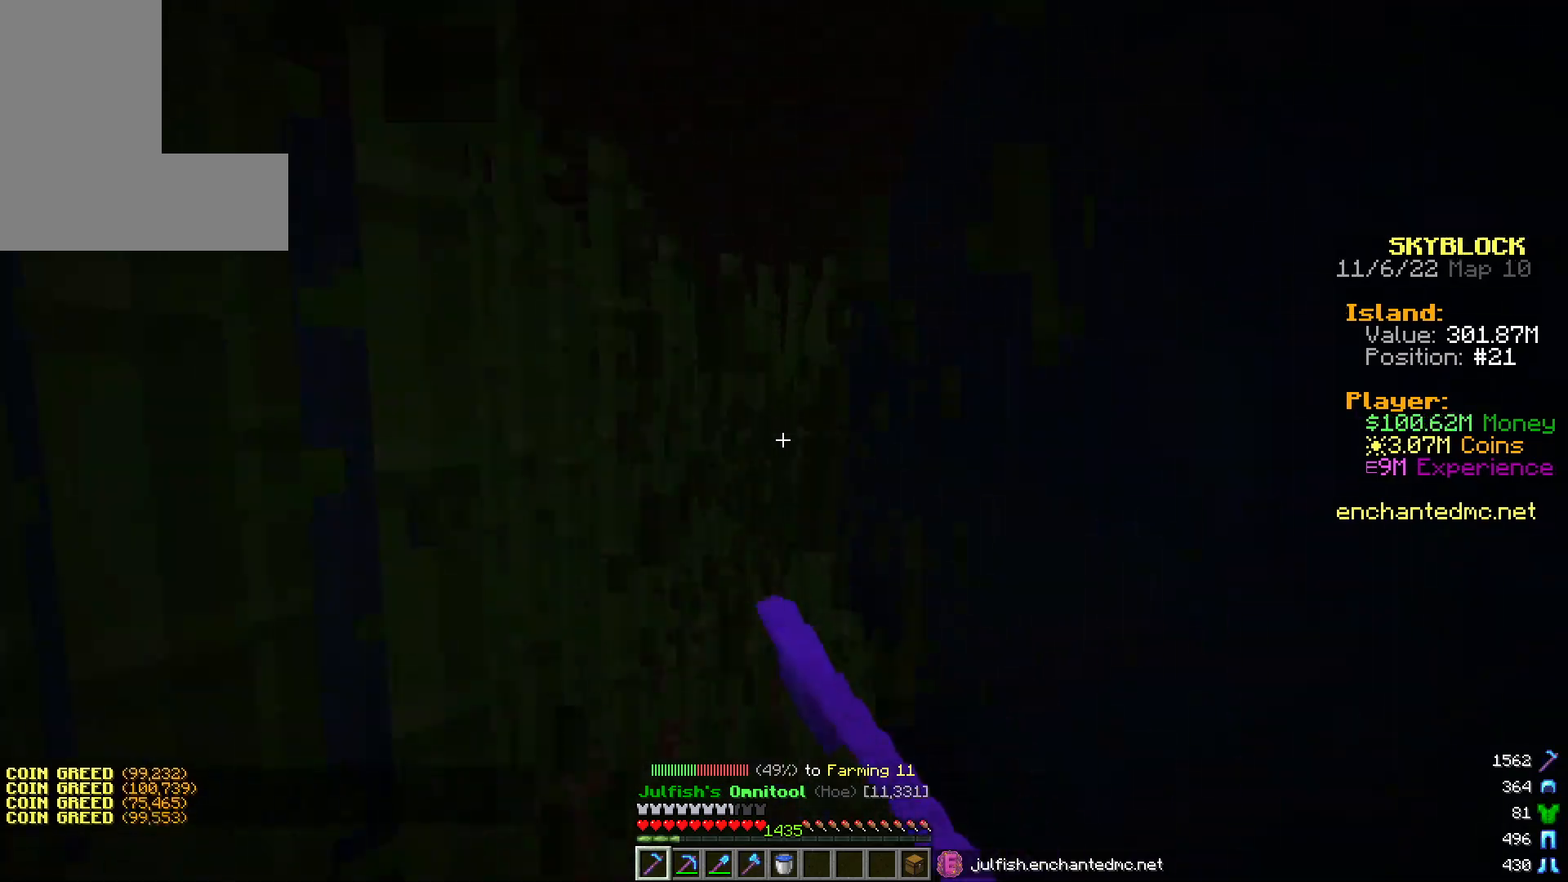
{"keys": ["w"], "mouse": ["left"], "events": [[333, "w", "up"], [400, "w", "down"]]}
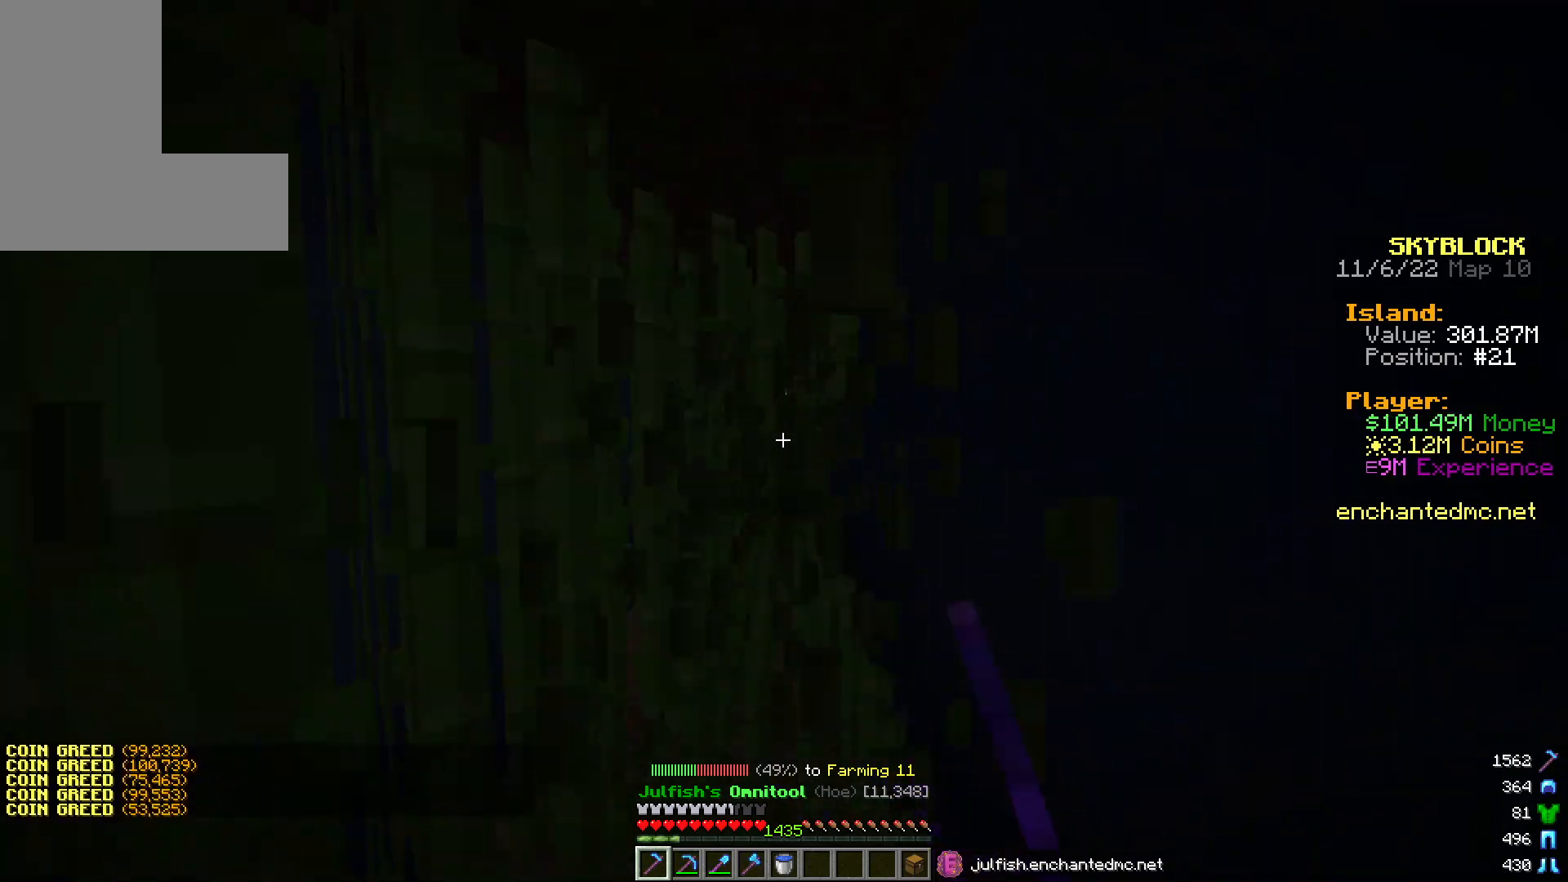
{"keys": ["w"], "mouse": ["left"], "events": []}
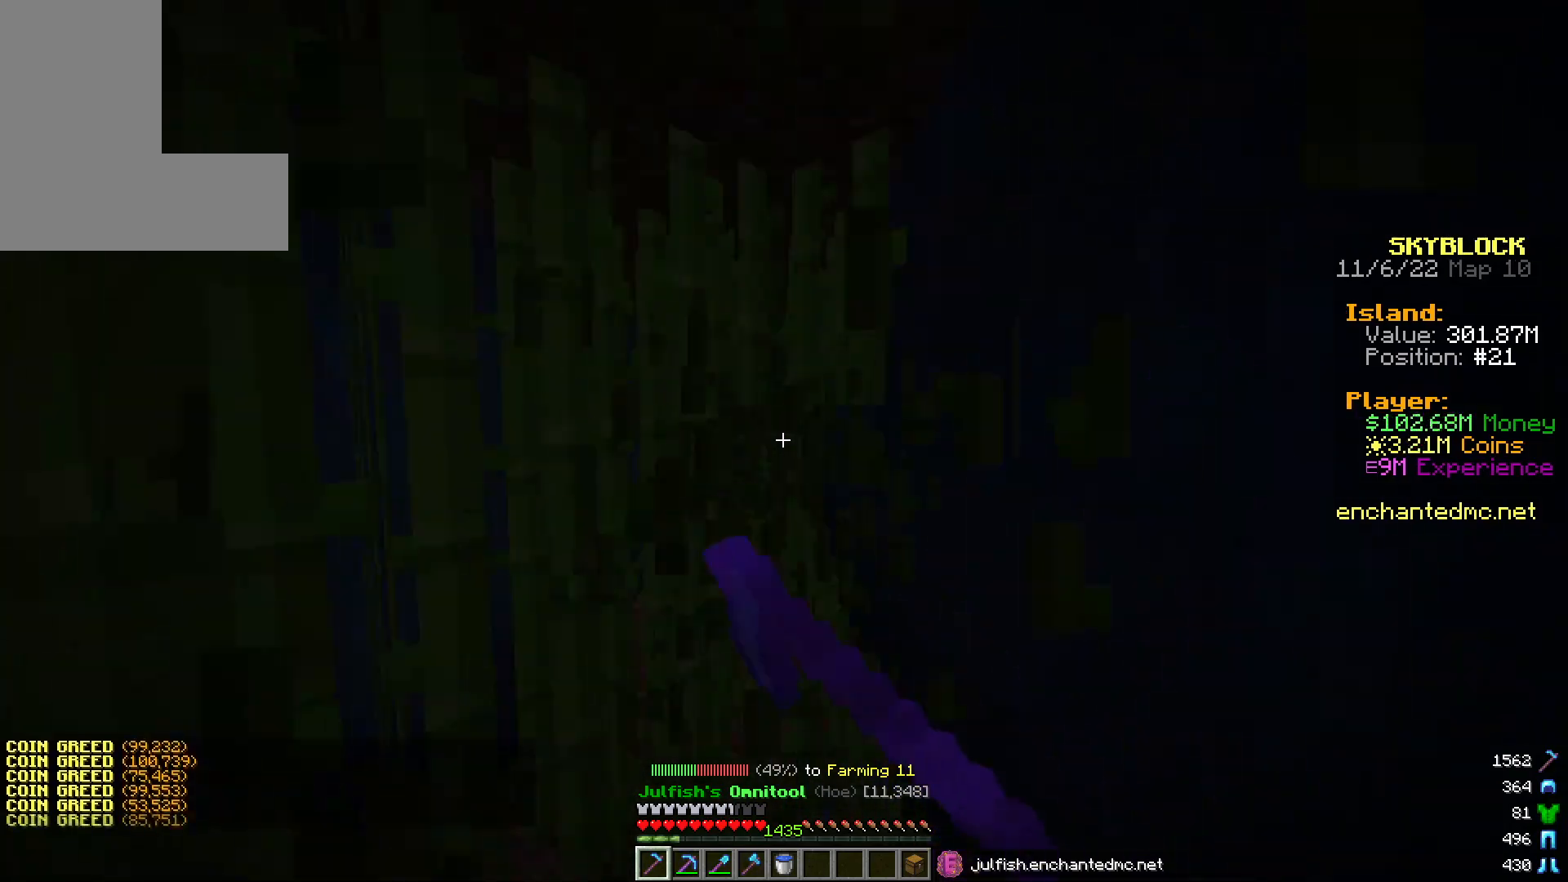
{"keys": ["w"], "mouse": ["left"], "events": [[100, "w", "up"], [167, "w", "down"]]}
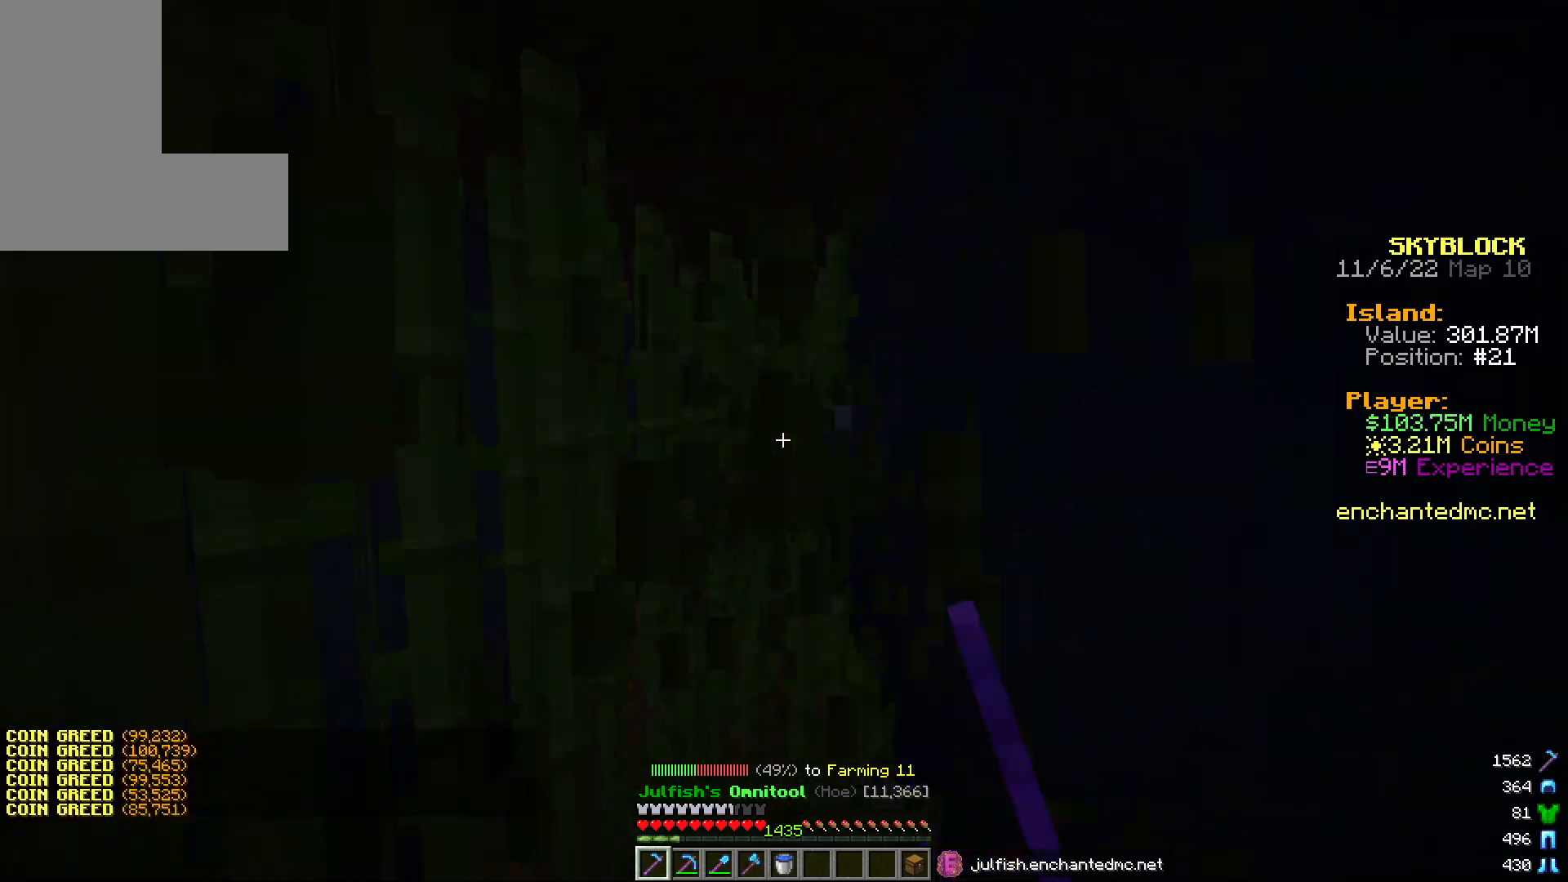
{"keys": ["w"], "mouse": ["left"], "events": [[167, "w", "up"], [250, "w", "down"]]}
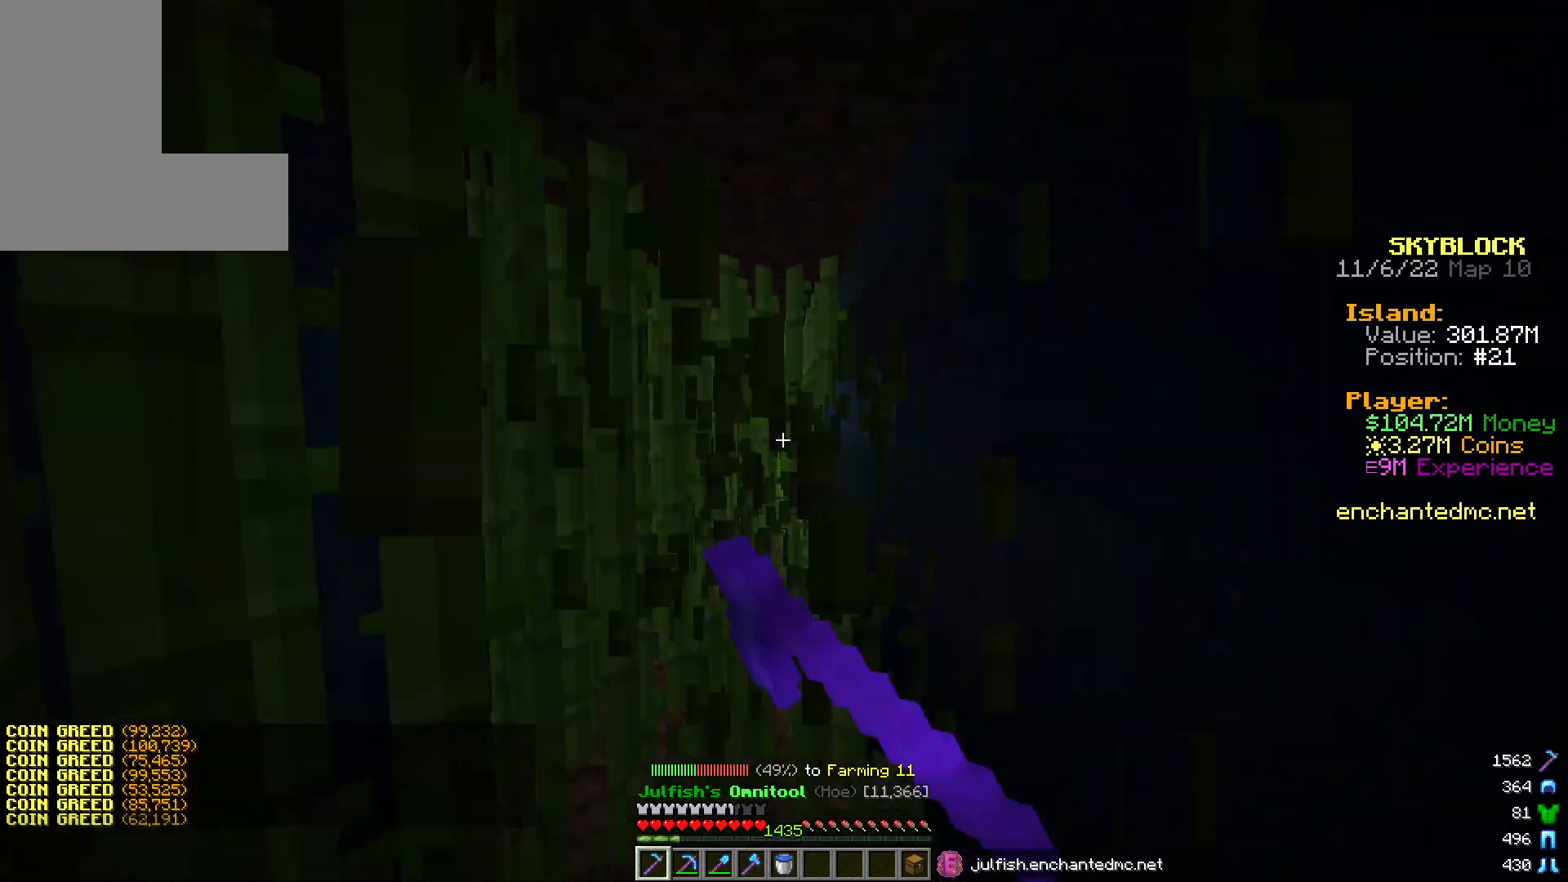
{"keys": ["w"], "mouse": ["left"], "events": [[267, "w", "up"], [333, "w", "down"]]}
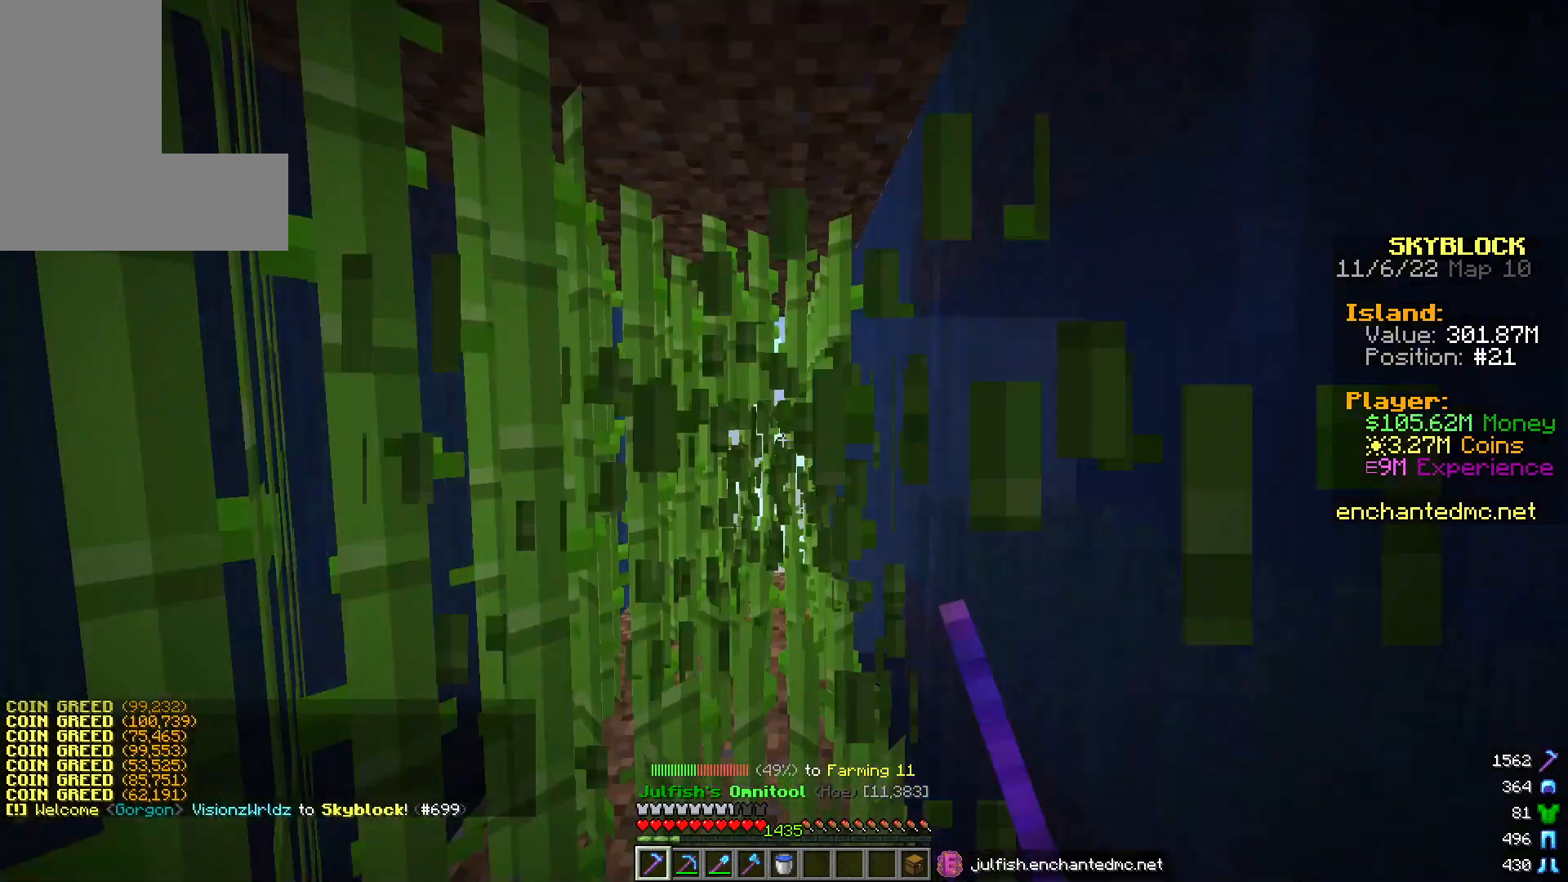
{"keys": ["d"], "mouse": [], "events": [[300, "w", "up"], [367, "mouse_left", "up"], [400, "d", "down"]]}
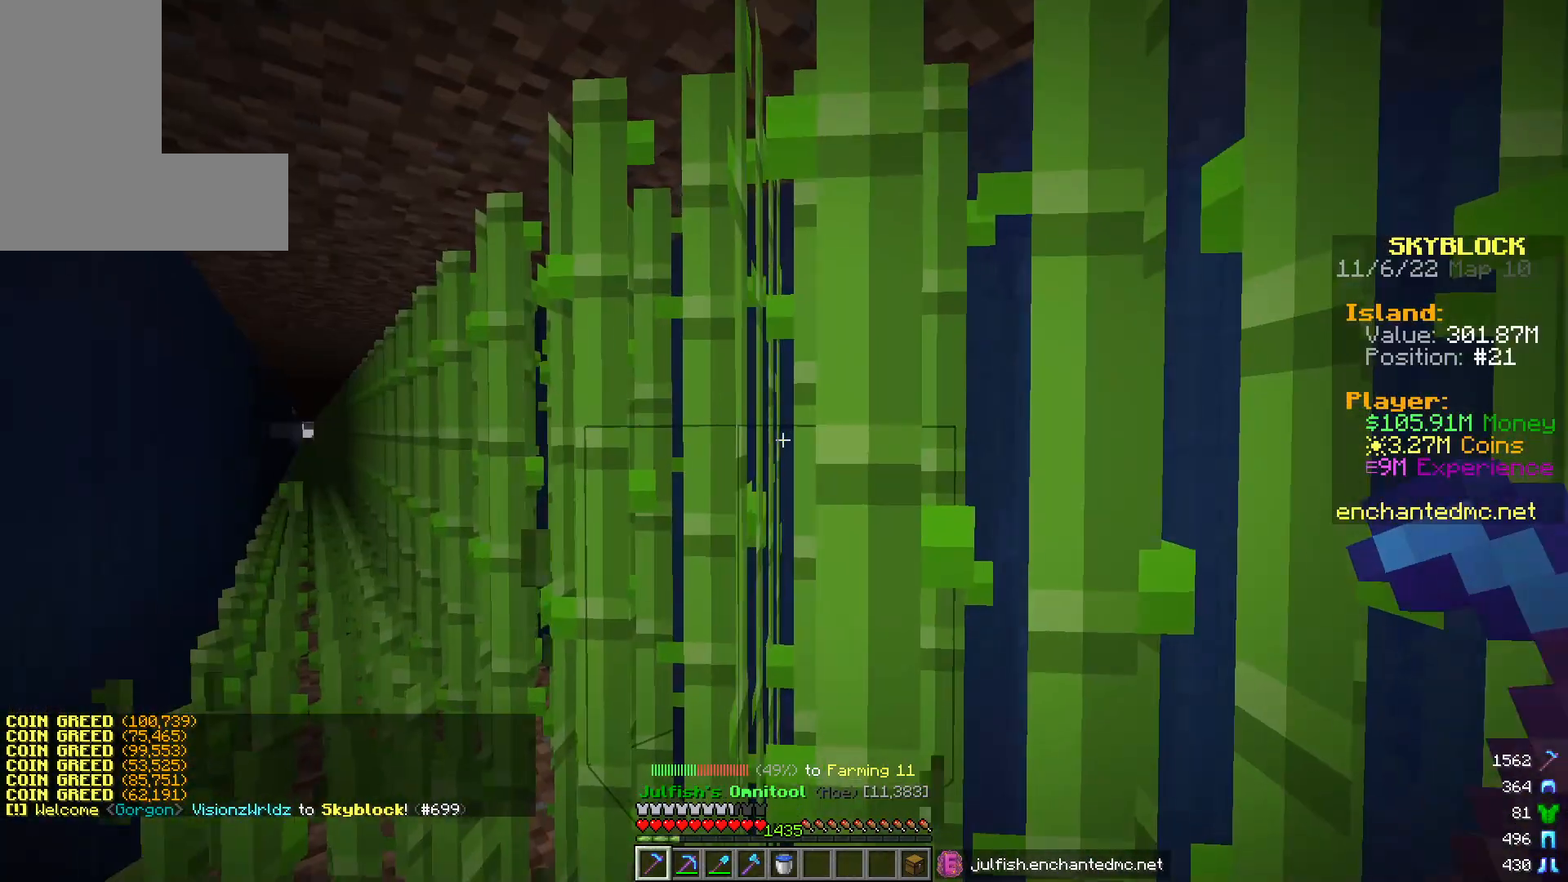
{"keys": [], "mouse": [], "events": [[50, "d", "up"], [150, "d", "down"], [250, "d", "up"]]}
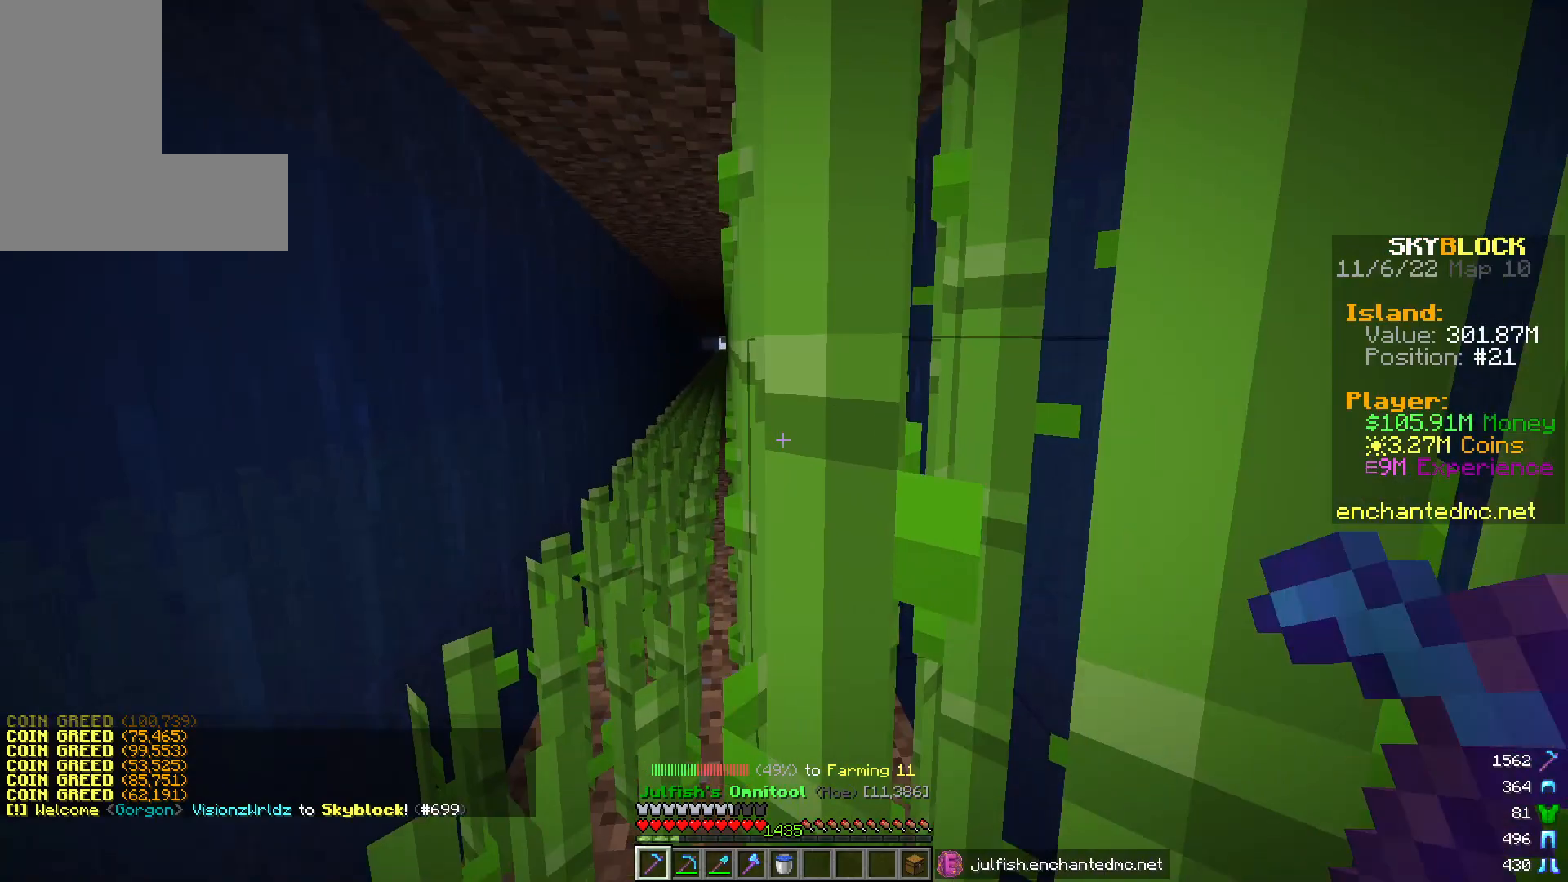
{"keys": ["w"], "mouse": ["left"], "events": [[50, "mouse_left", "down"], [83, "w", "down"]]}
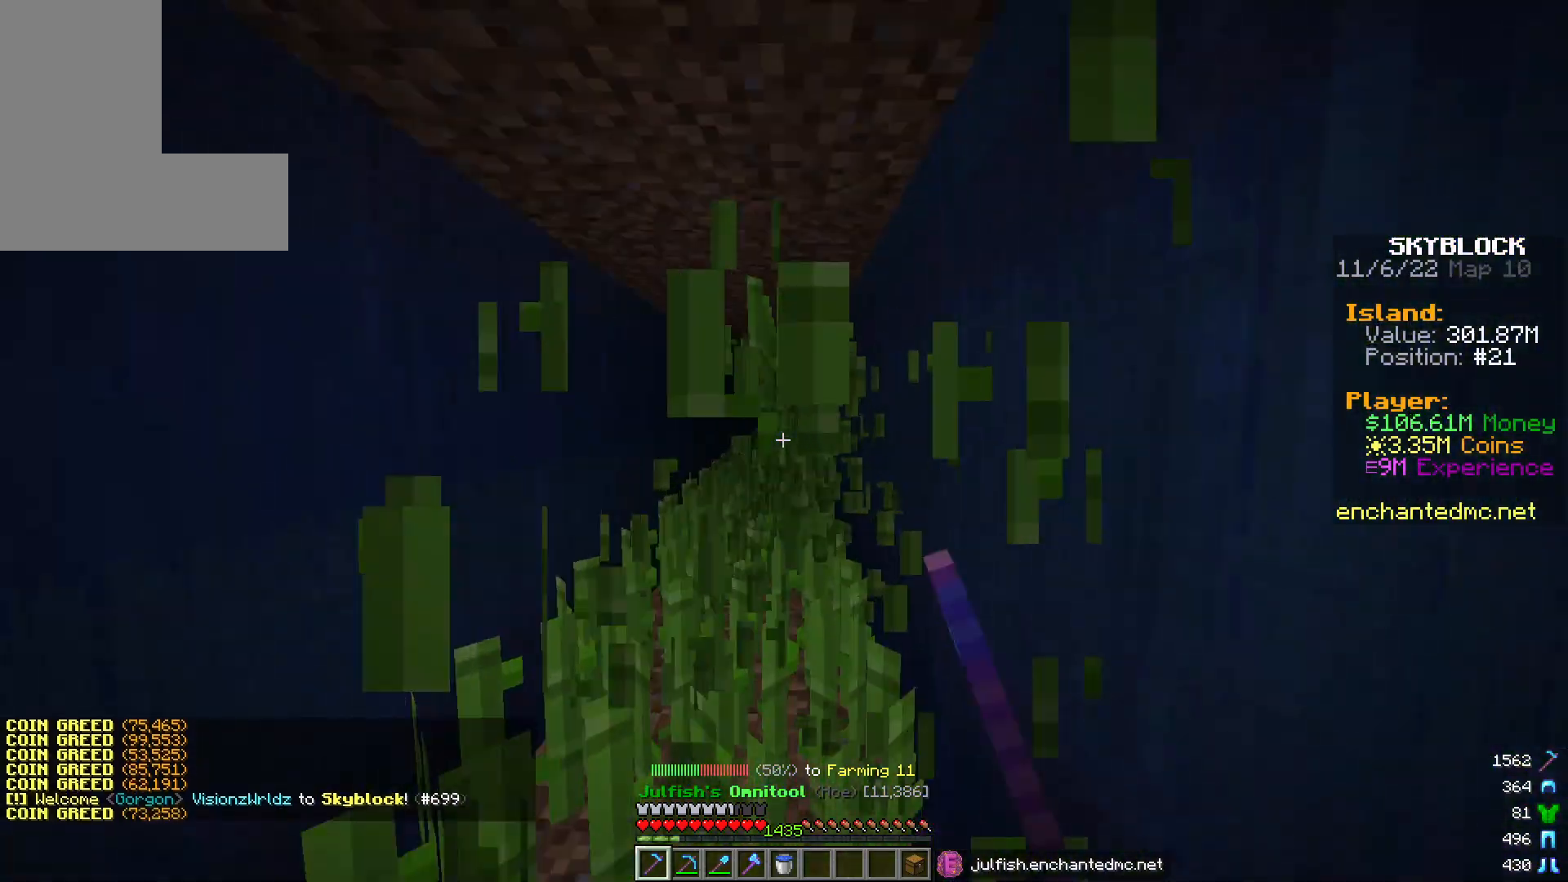
{"keys": ["w"], "mouse": ["left"], "events": []}
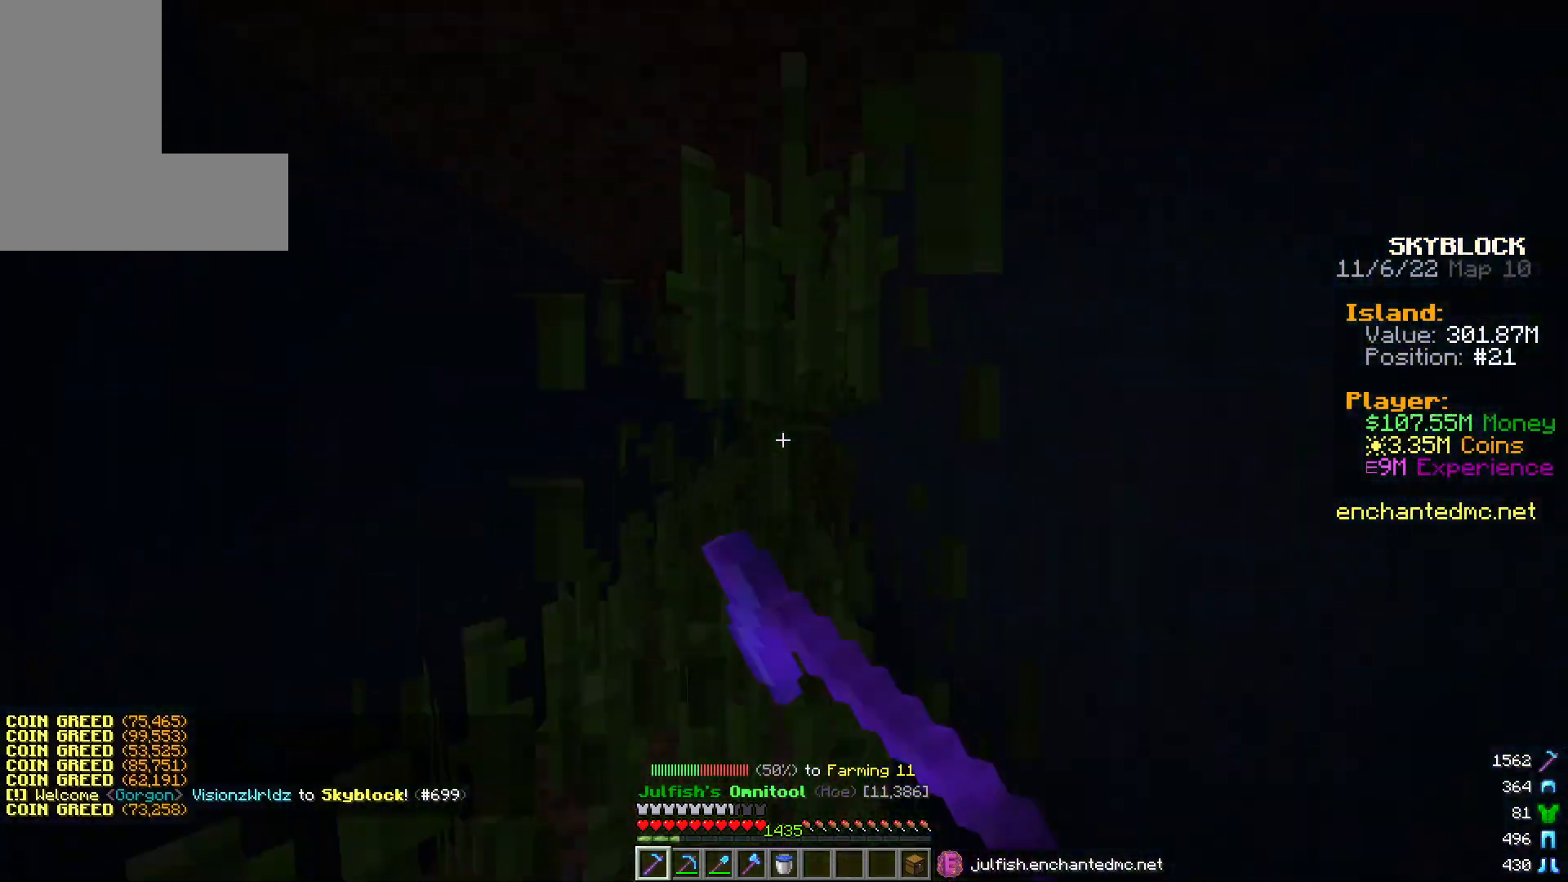
{"keys": ["w"], "mouse": ["left"], "events": [[367, "w", "up"], [433, "w", "down"]]}
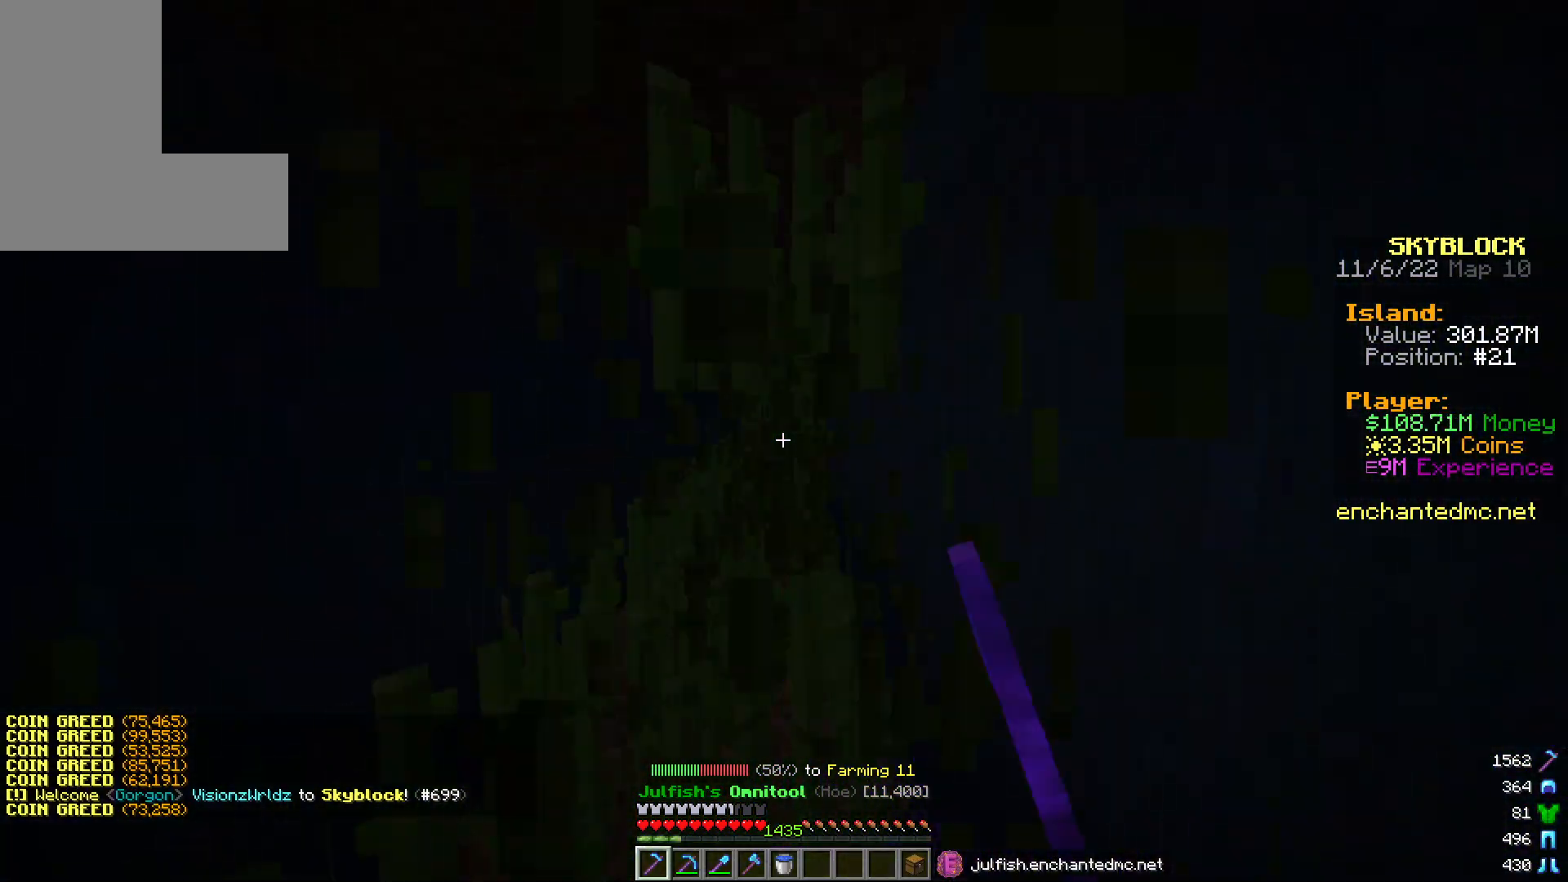
{"keys": ["w"], "mouse": ["left"], "events": []}
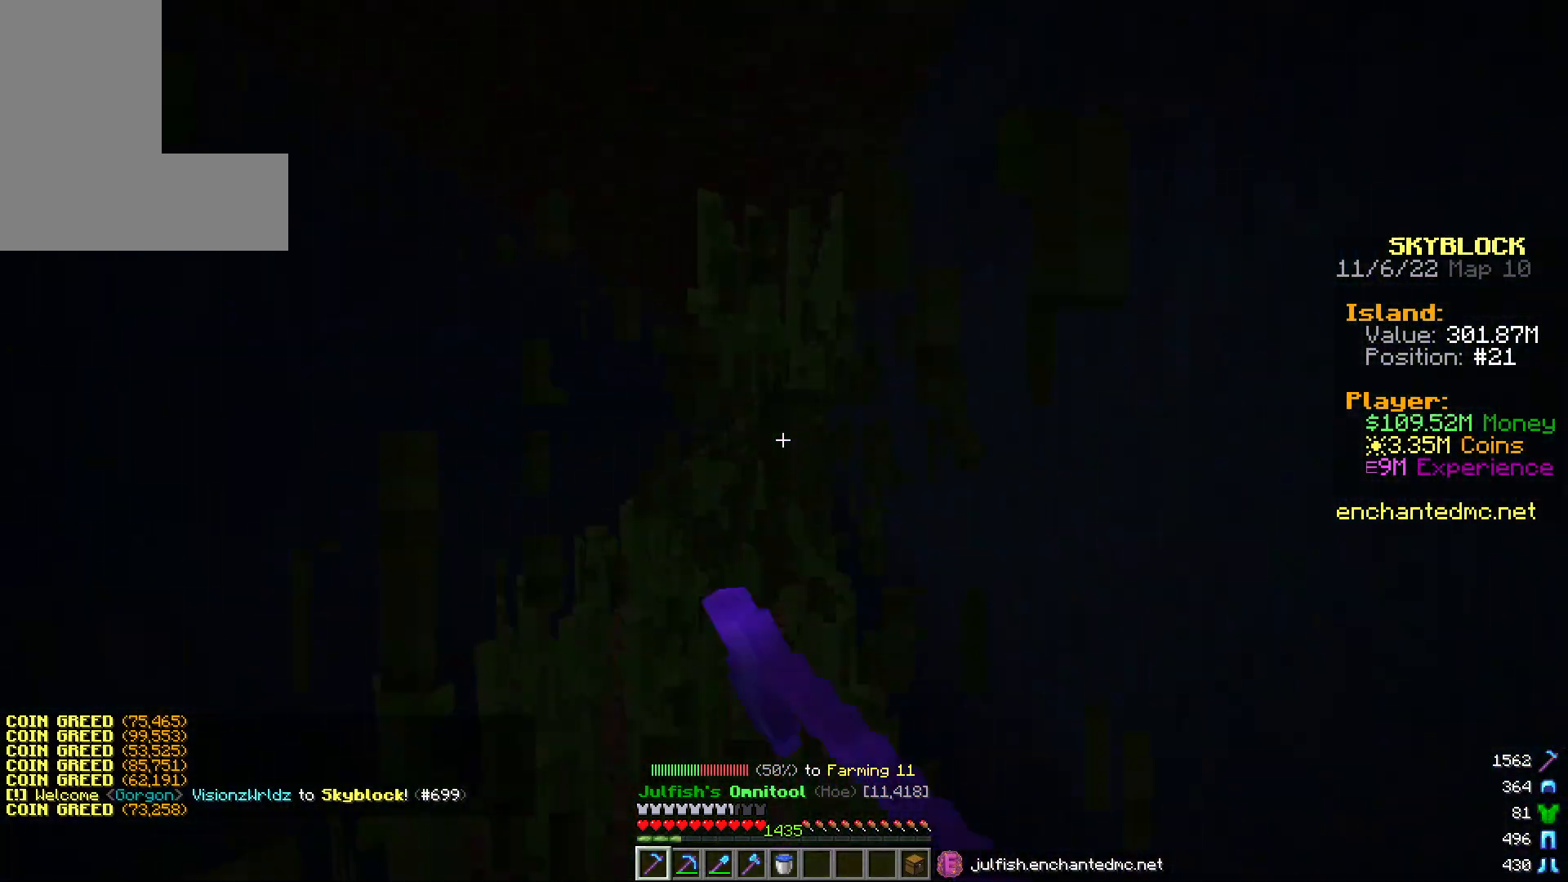
{"keys": ["w"], "mouse": ["left"], "events": [[367, "w", "up"], [417, "w", "down"]]}
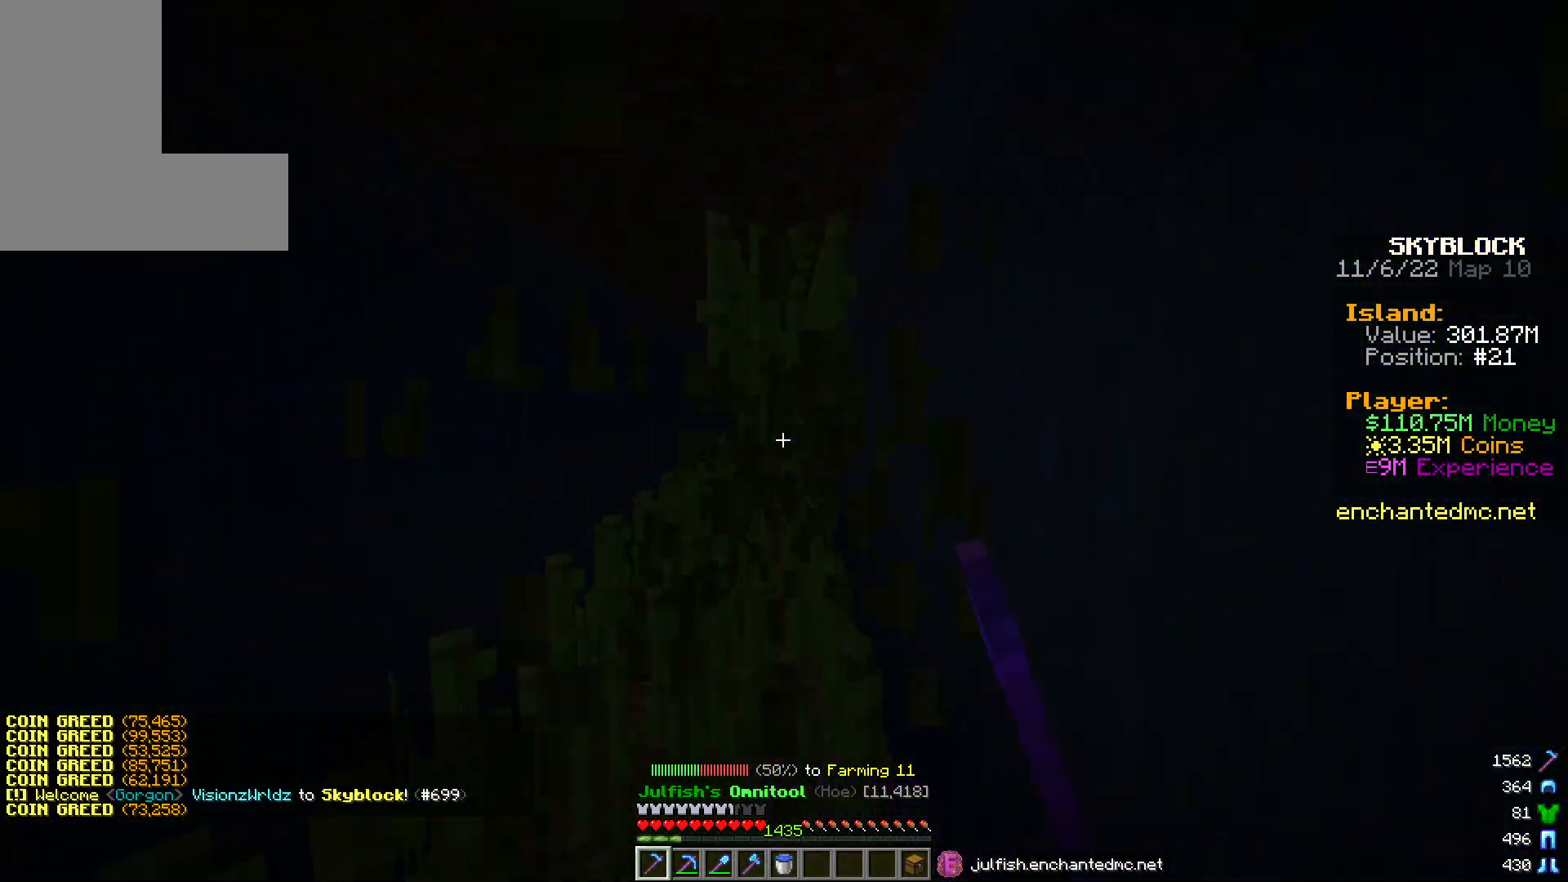
{"keys": ["w"], "mouse": ["left"], "events": []}
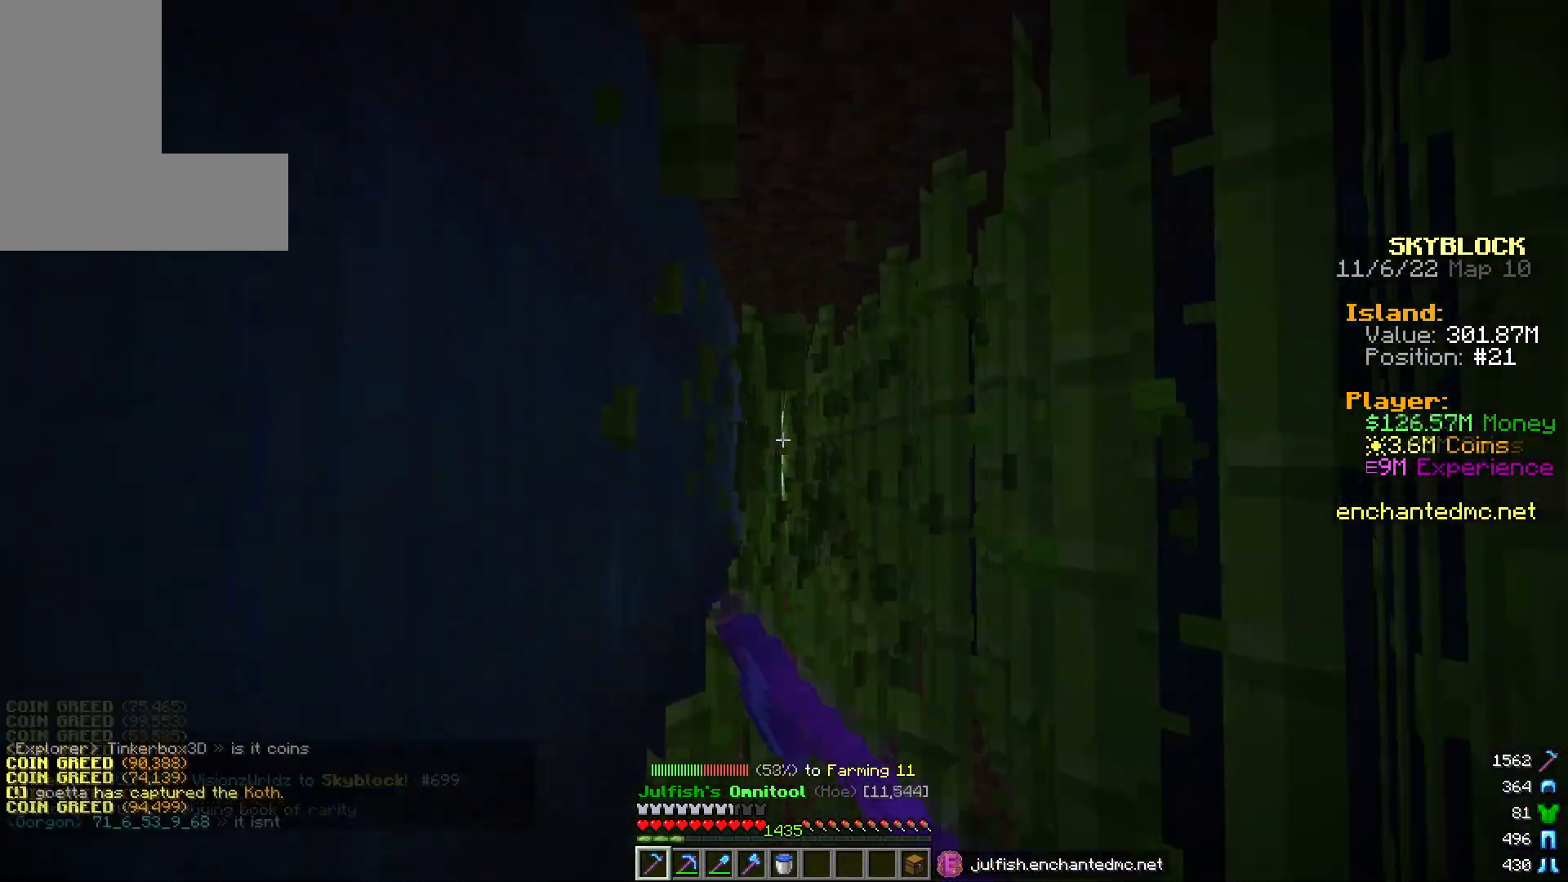
{"keys": ["w"], "mouse": ["left"], "events": []}
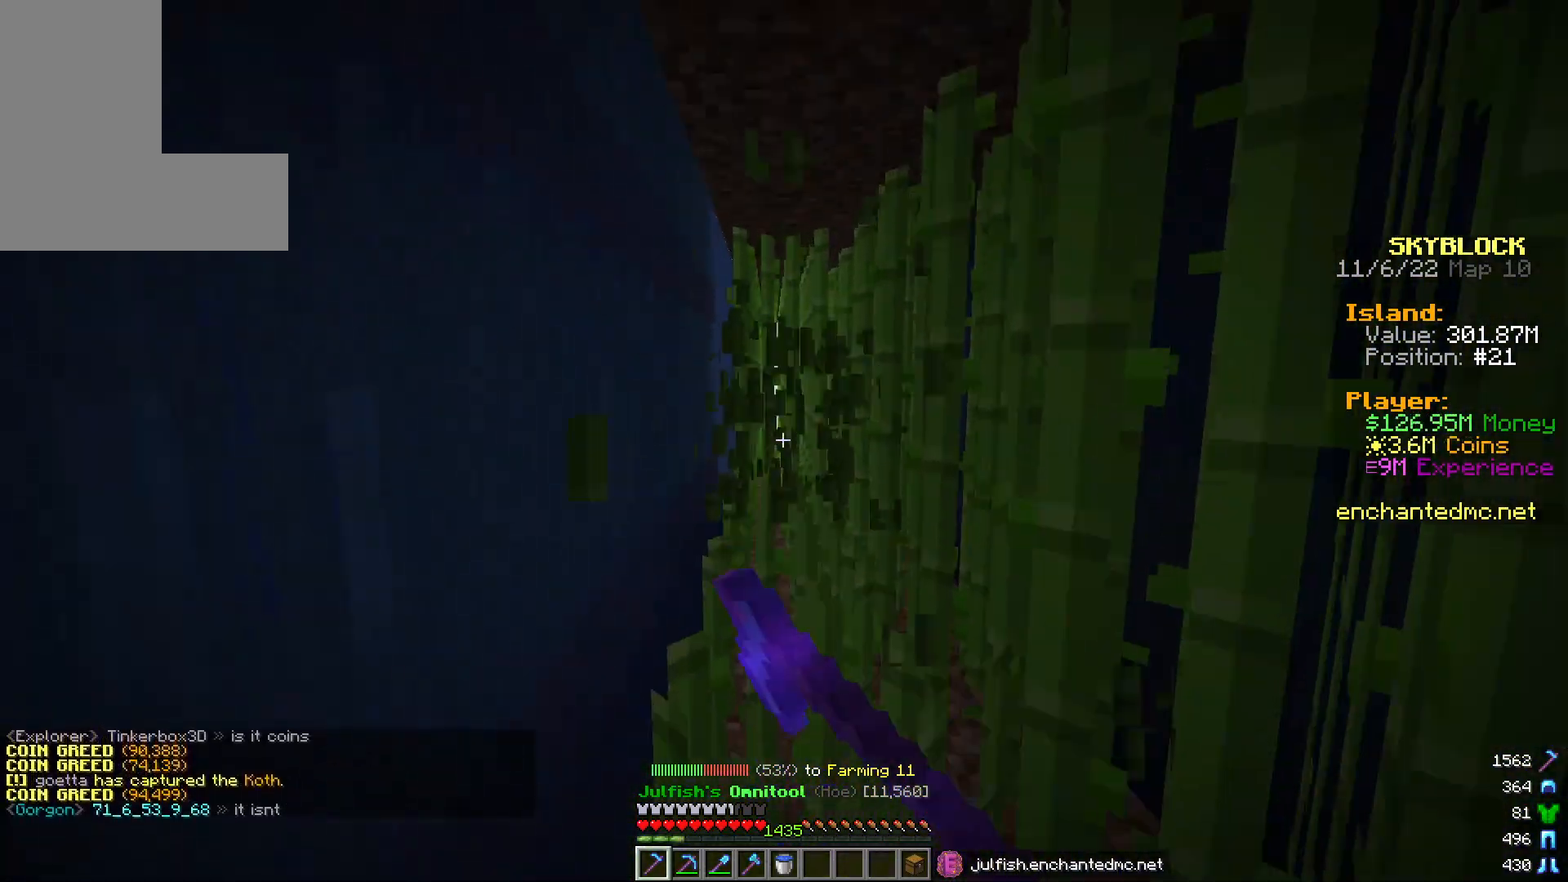
{"keys": ["w"], "mouse": ["left"], "events": []}
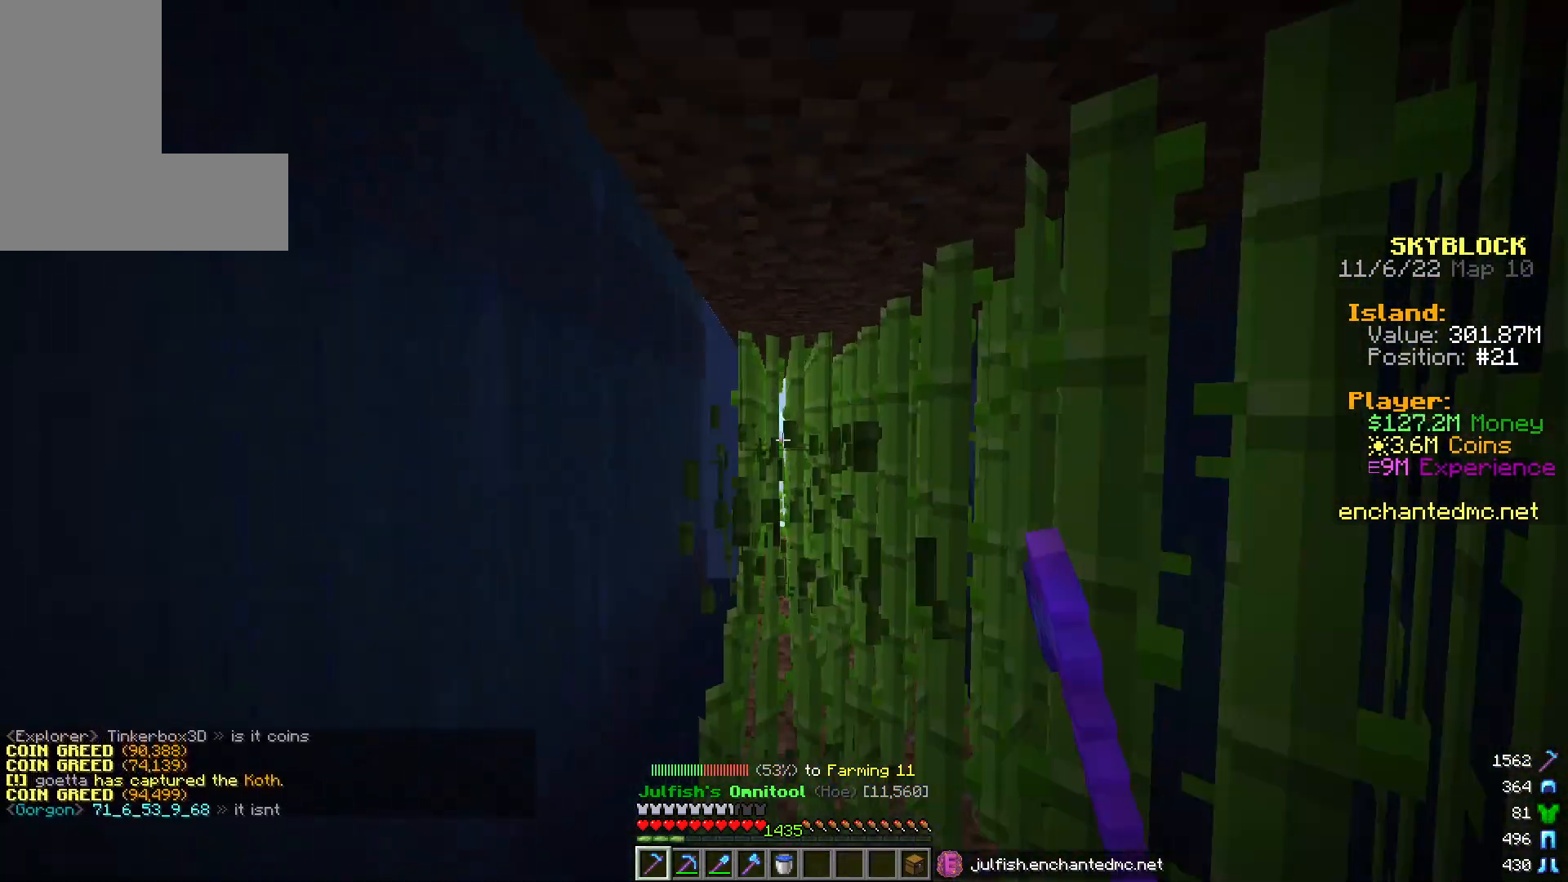
{"keys": ["w"], "mouse": ["left"], "events": []}
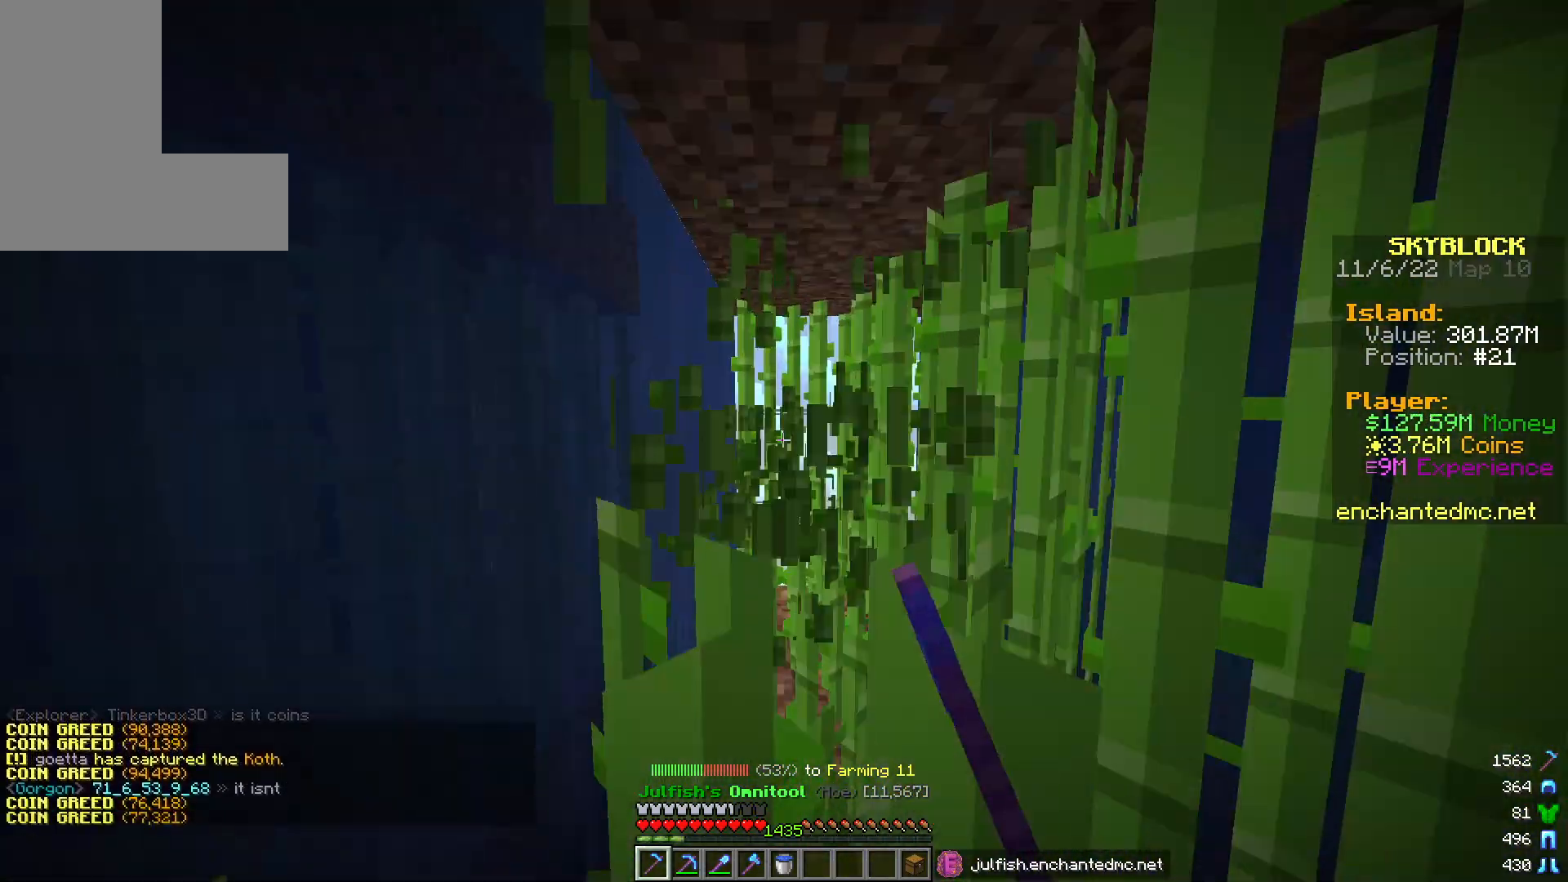
{"keys": [], "mouse": [], "events": [[233, "w", "up"], [333, "mouse_left", "up"]]}